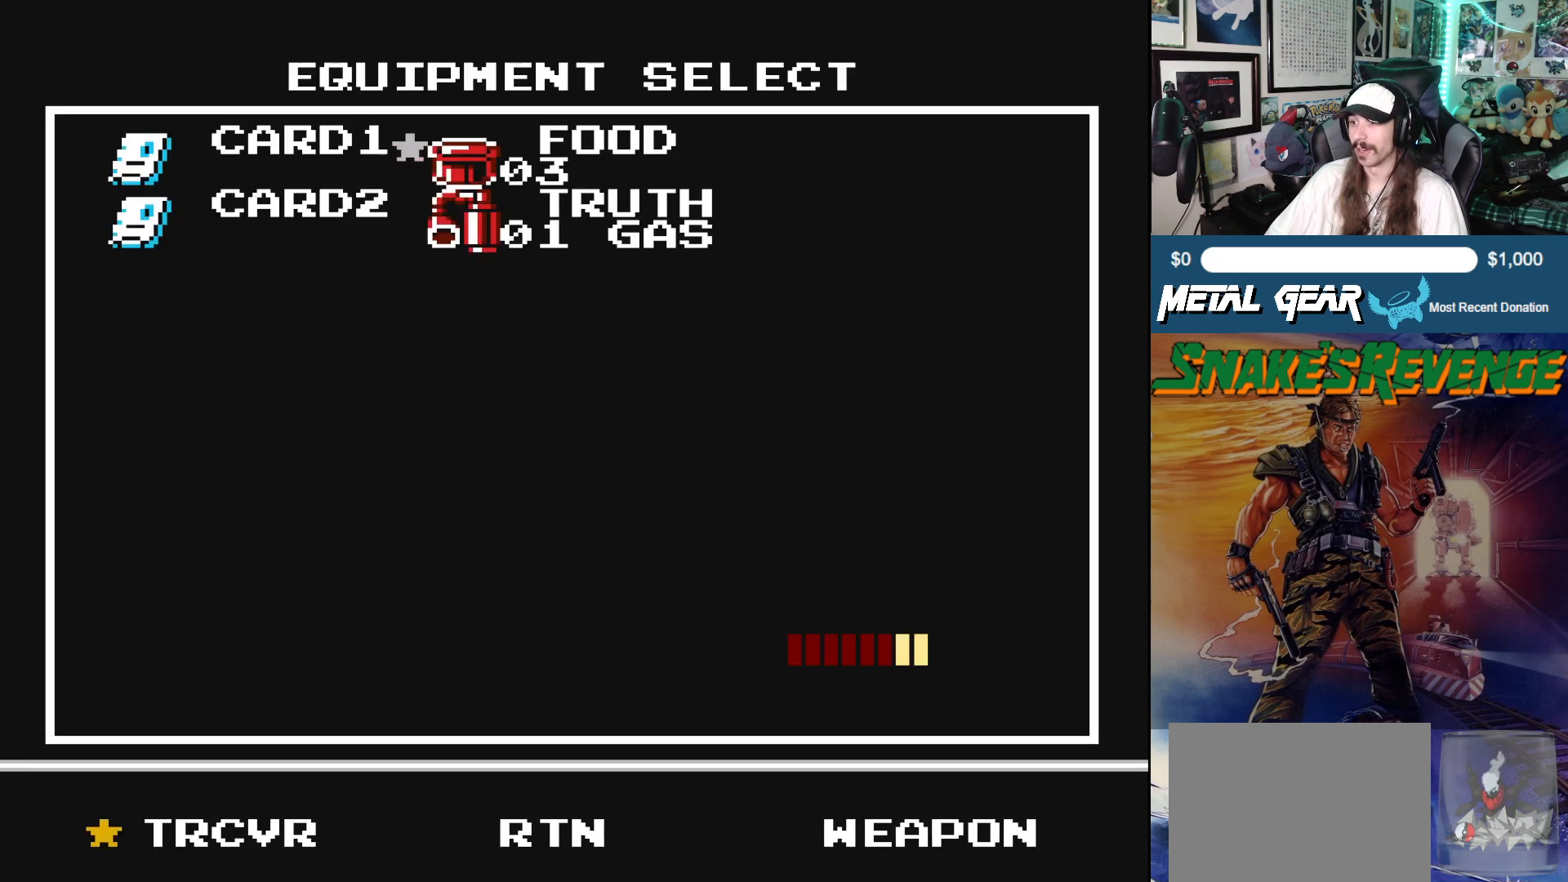
Gameplay with a controller (Xbox layout); each line is a JSON object with the inputs held at the frame after it. "events" lists button and stick changes between this image and that frame as [ms after this image, input, new state], when the widget could be followed in between. Not read: L2 R2 right_stick.
{"buttons": [], "left_stick": "center", "events": [[50, "SELECT", "up"]]}
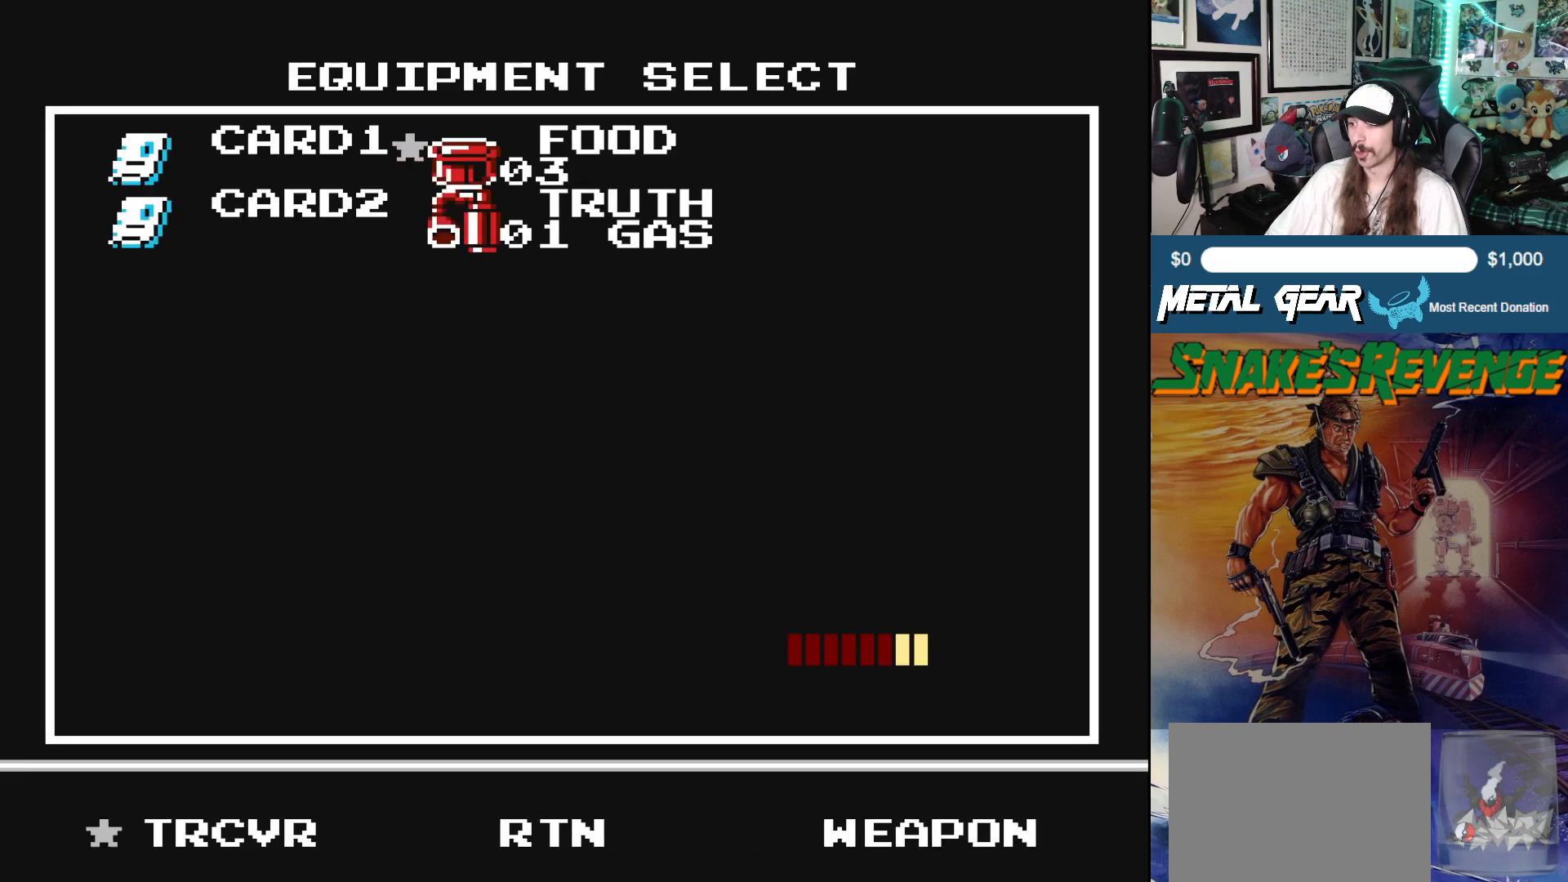
{"buttons": [], "left_stick": "center", "events": [[100, "DPAD_RIGHT", "down"], [217, "DPAD_RIGHT", "up"], [250, "B", "down"], [383, "B", "up"]]}
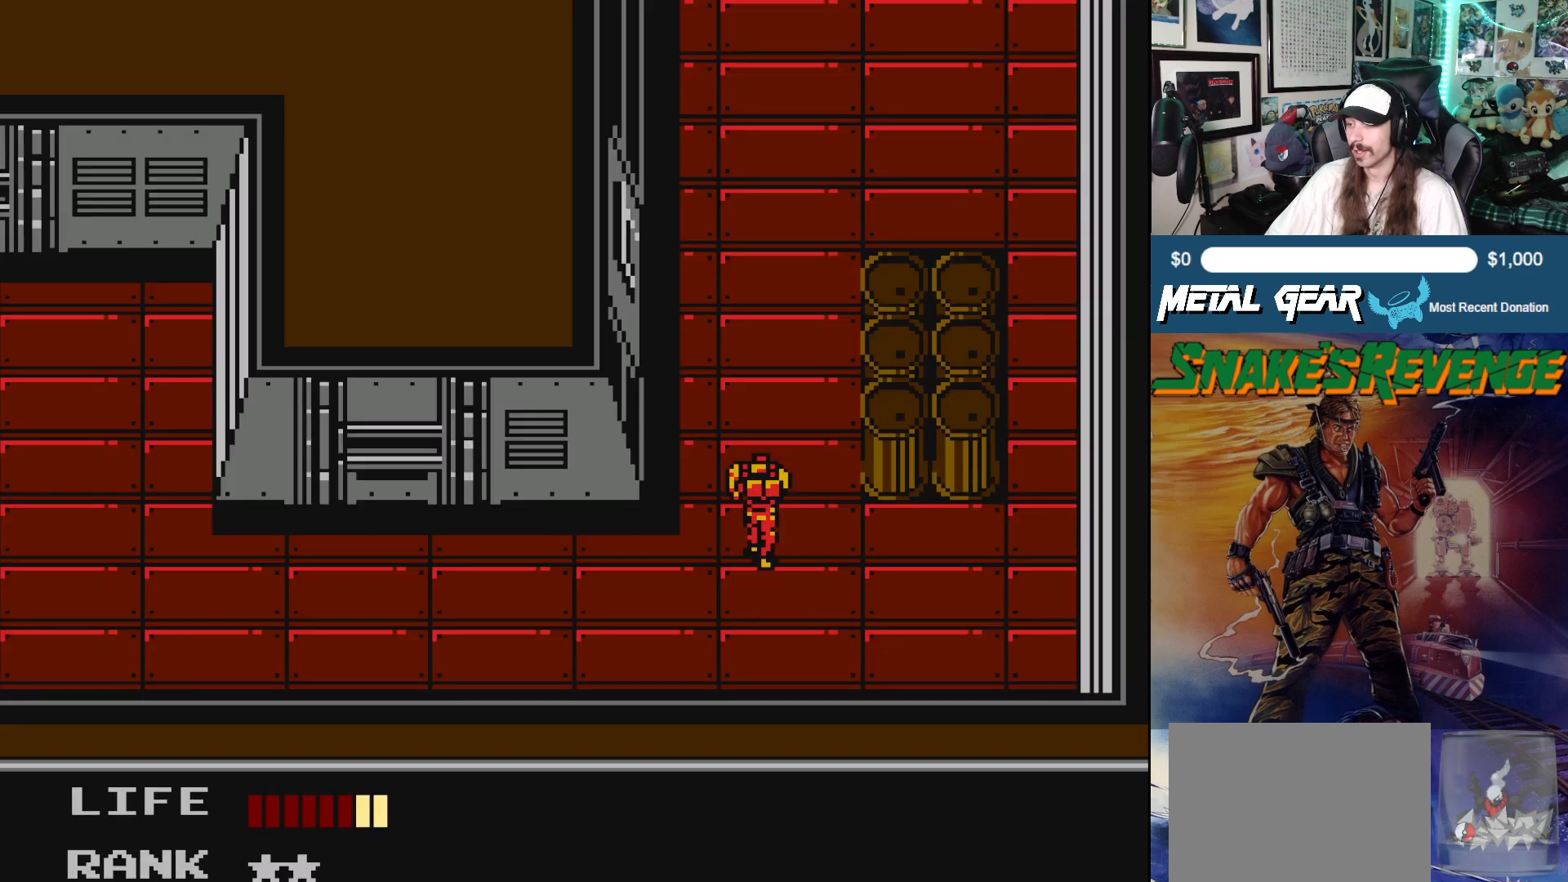
{"buttons": ["DPAD_UP"], "left_stick": "center", "events": [[150, "DPAD_UP", "down"]]}
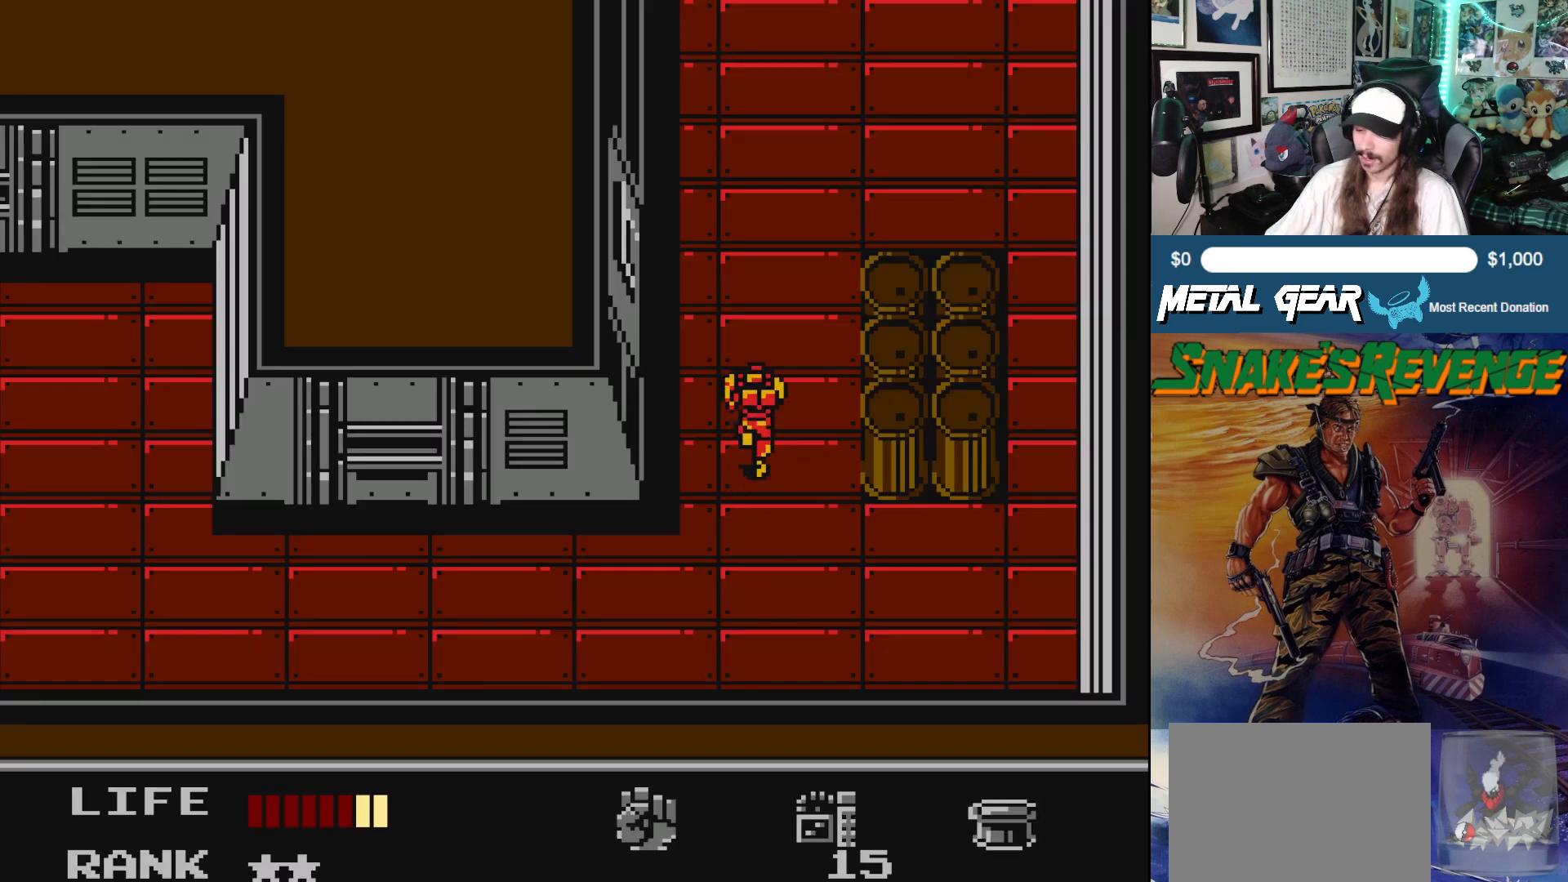
{"buttons": [], "left_stick": "center", "events": [[383, "DPAD_UP", "up"]]}
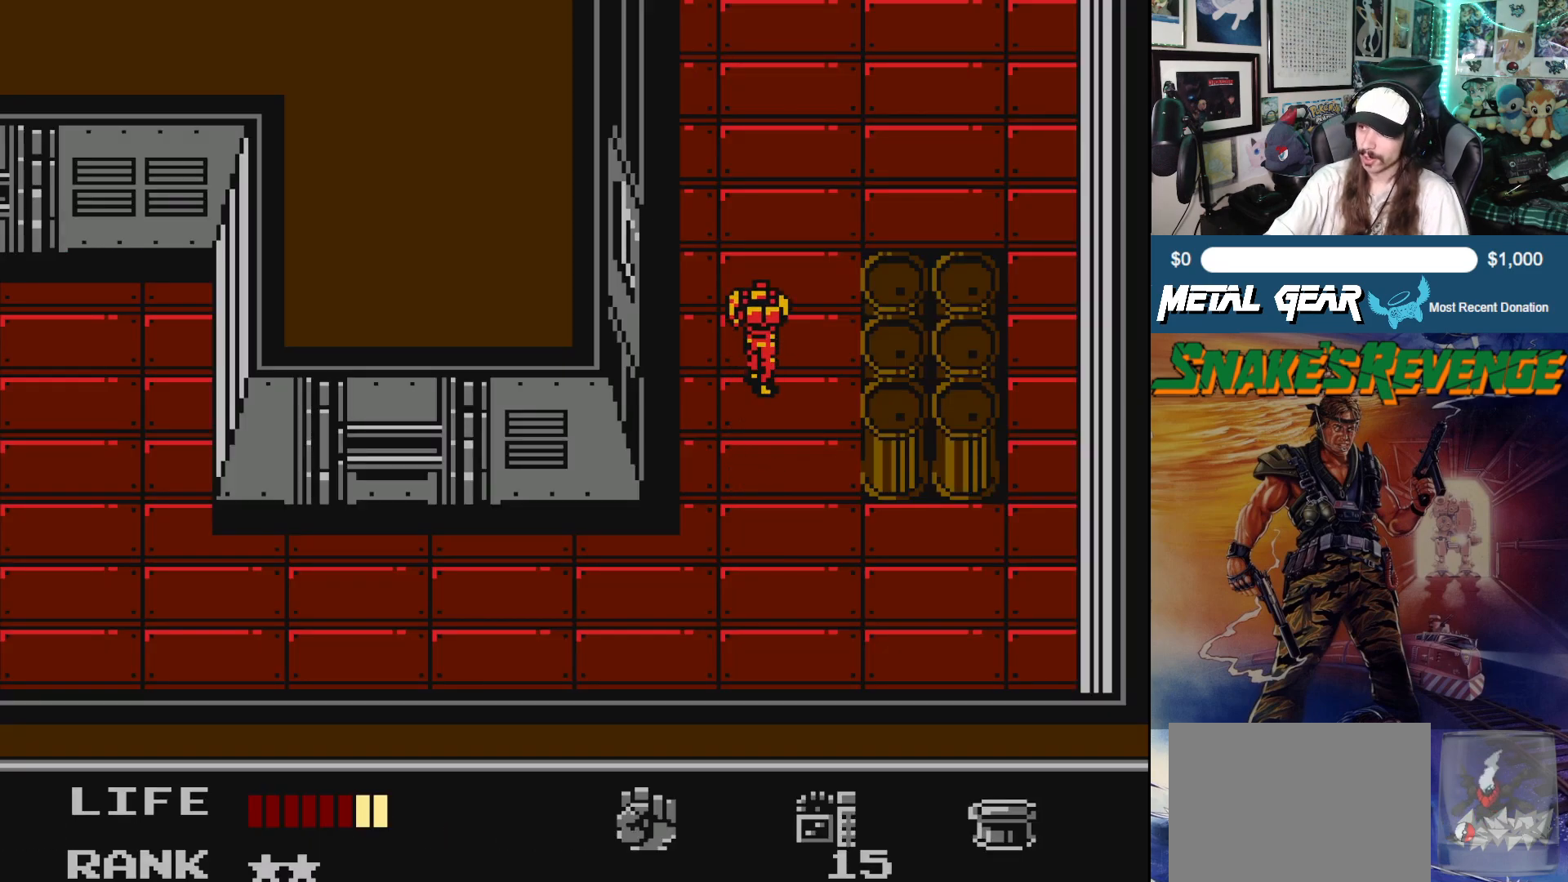
{"buttons": ["DPAD_UP"], "left_stick": "center", "events": [[333, "DPAD_UP", "down"]]}
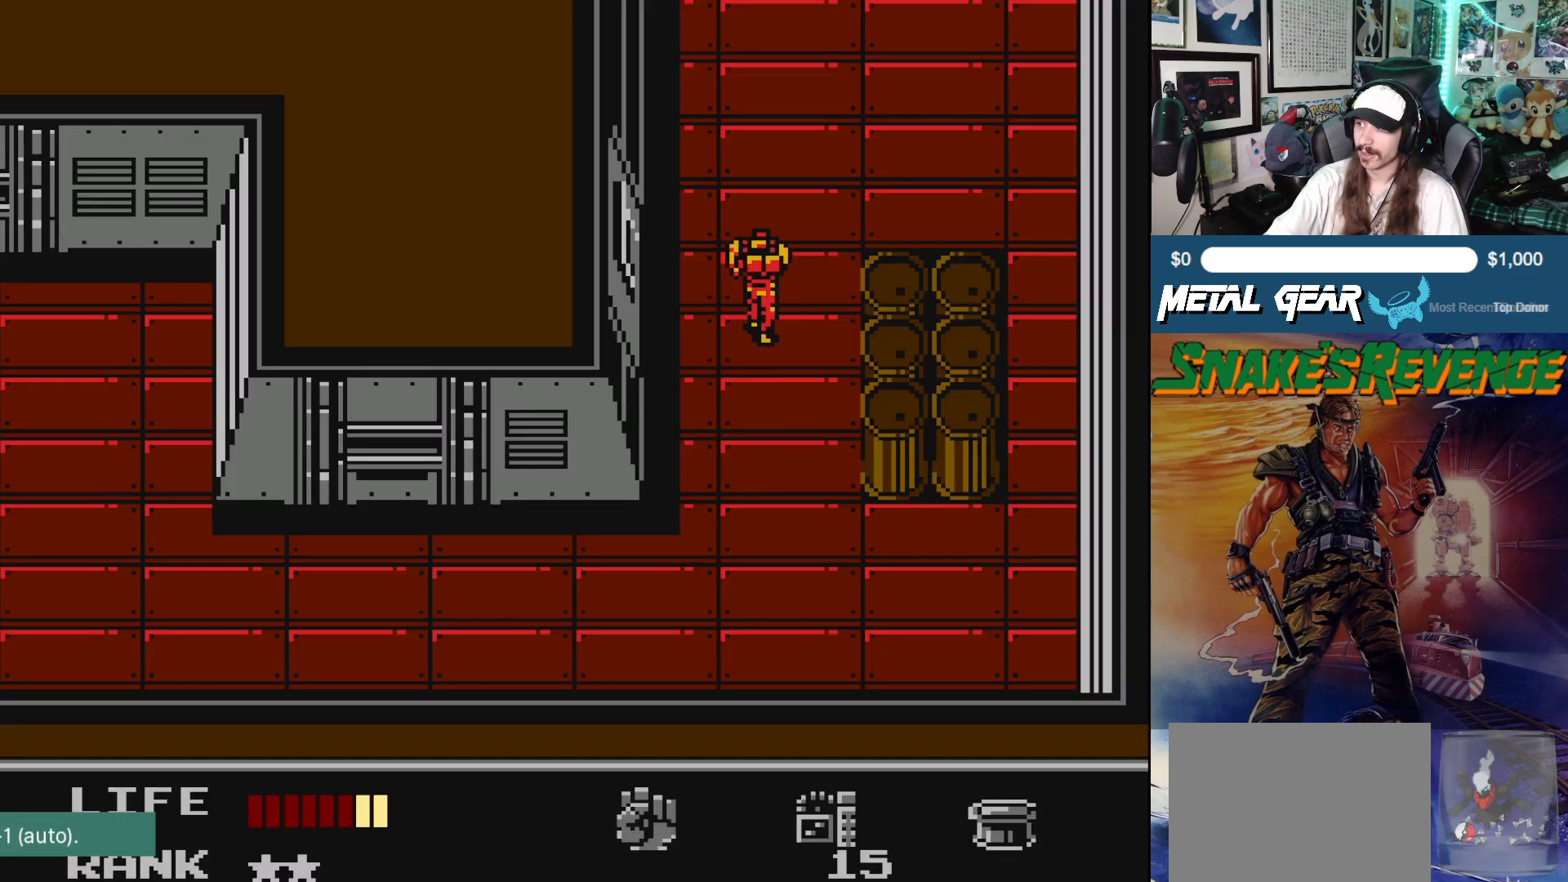
{"buttons": ["DPAD_LEFT"], "left_stick": "center", "events": [[150, "DPAD_LEFT", "down"], [217, "DPAD_UP", "up"]]}
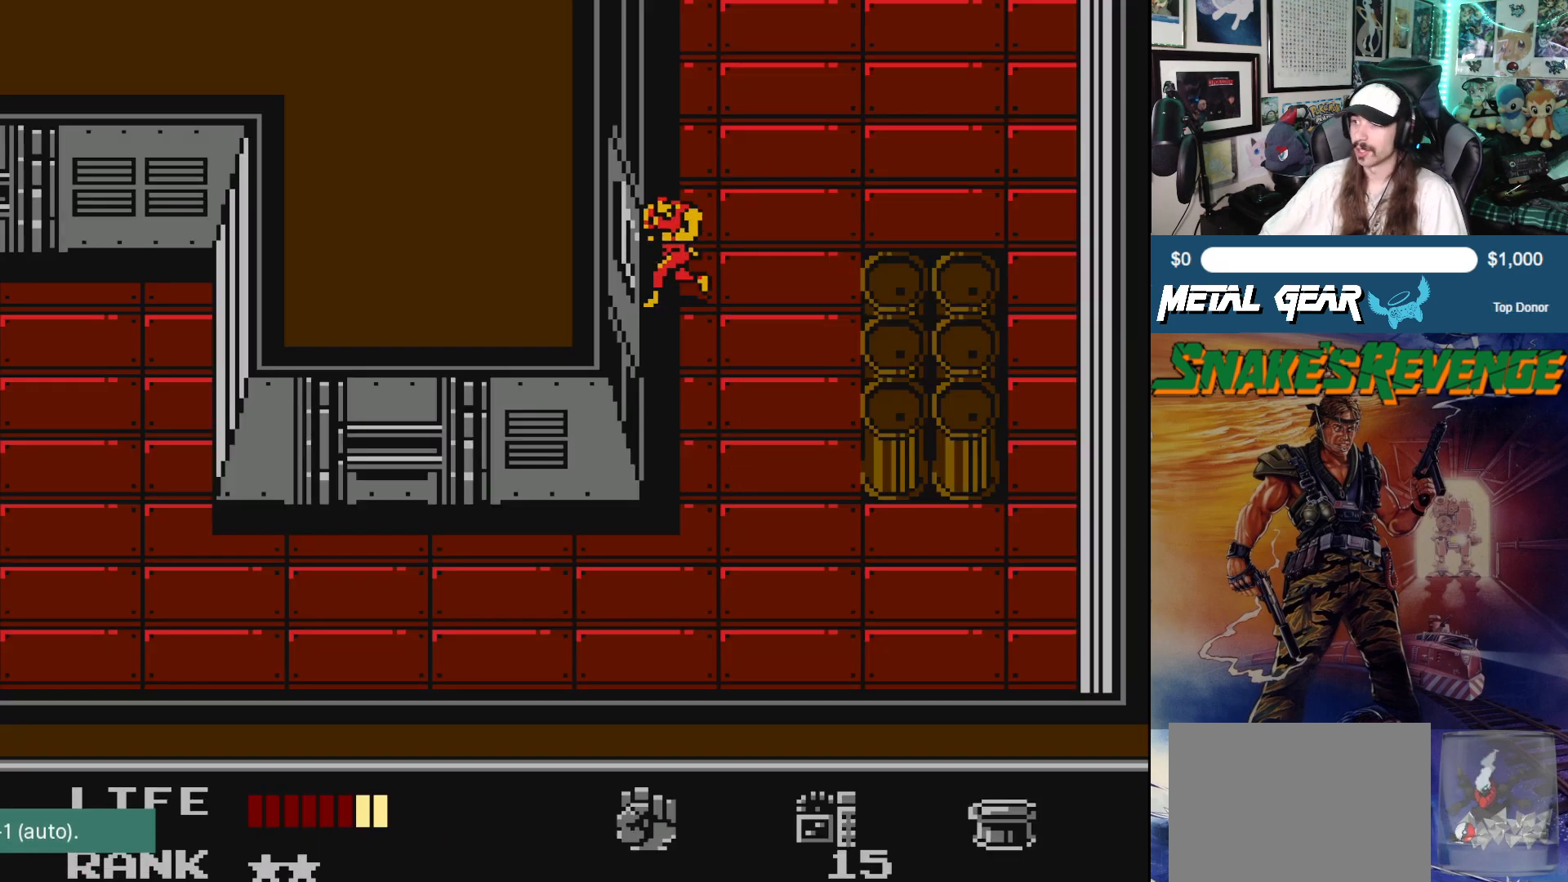
{"buttons": [], "left_stick": "center", "events": [[500, "DPAD_LEFT", "up"]]}
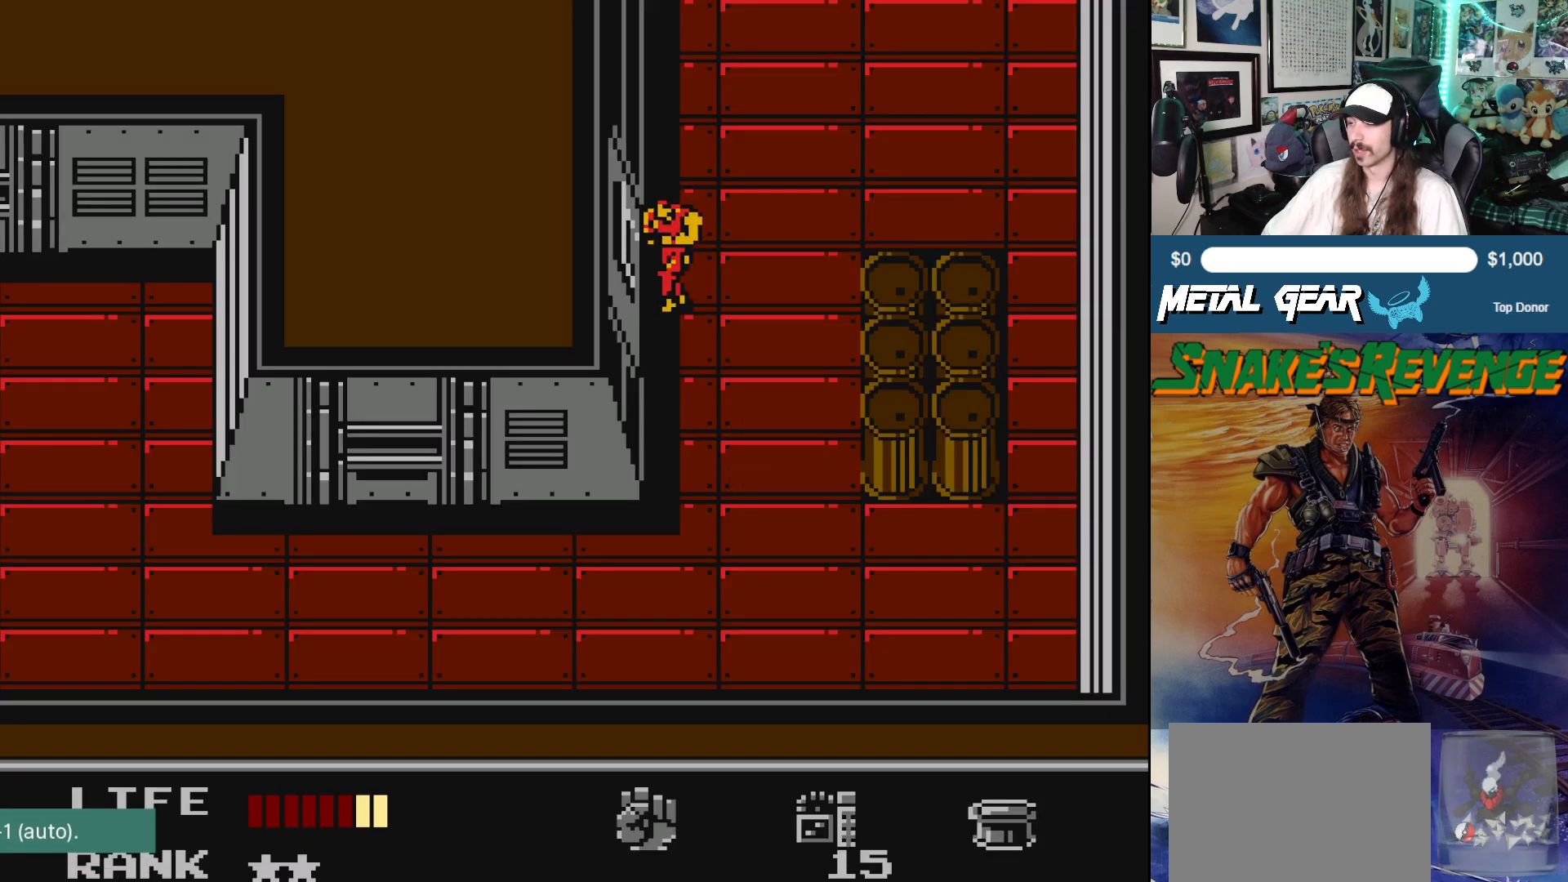
{"buttons": ["SELECT"], "left_stick": "center", "events": [[433, "SELECT", "down"]]}
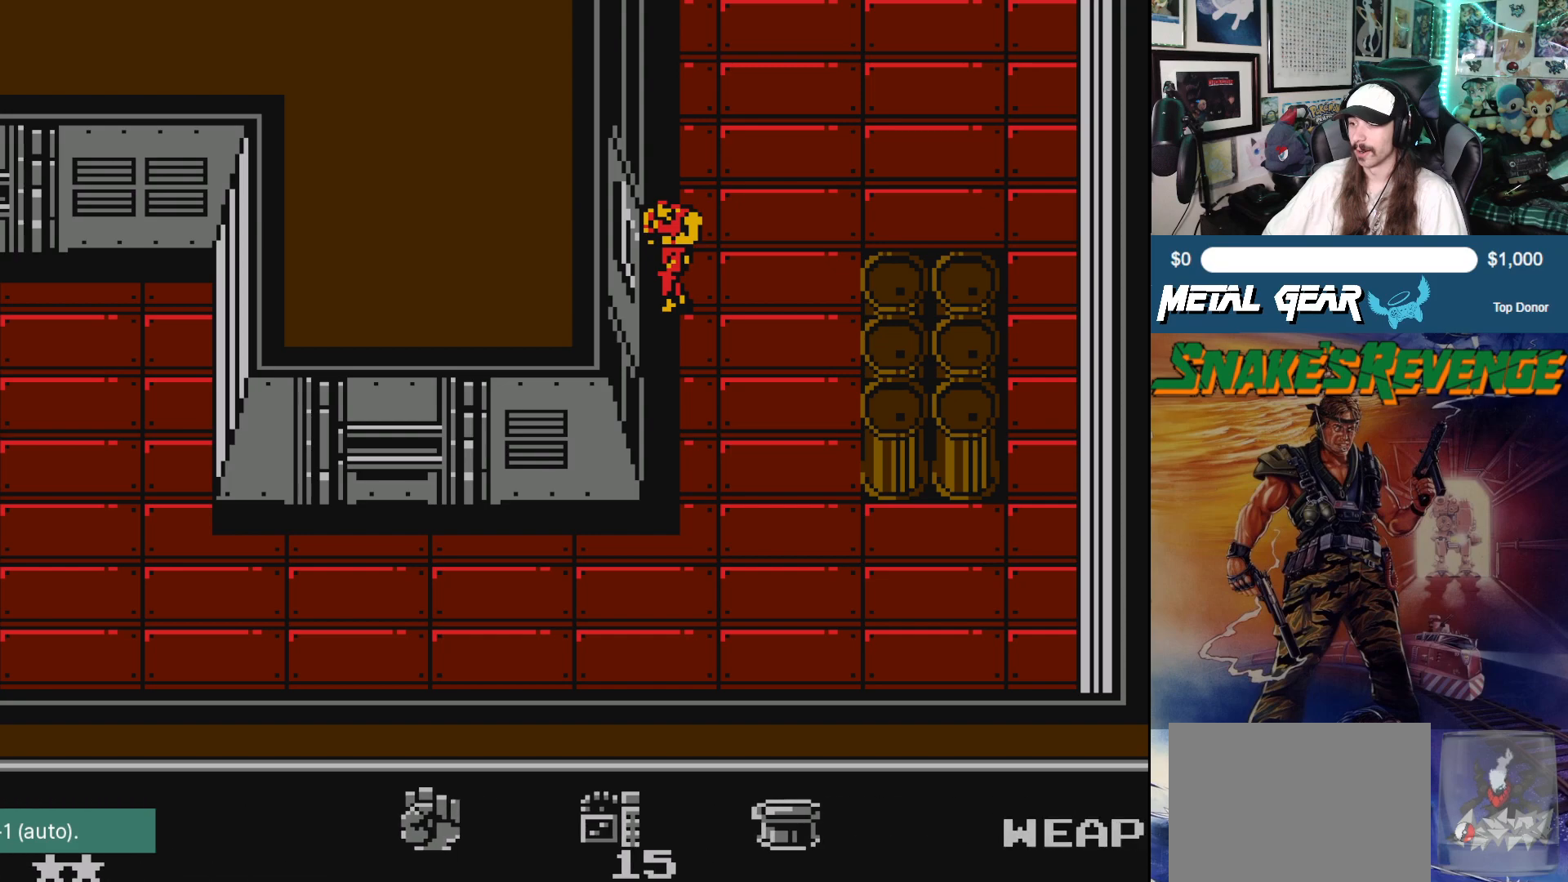
{"buttons": [], "left_stick": "center", "events": [[50, "SELECT", "up"]]}
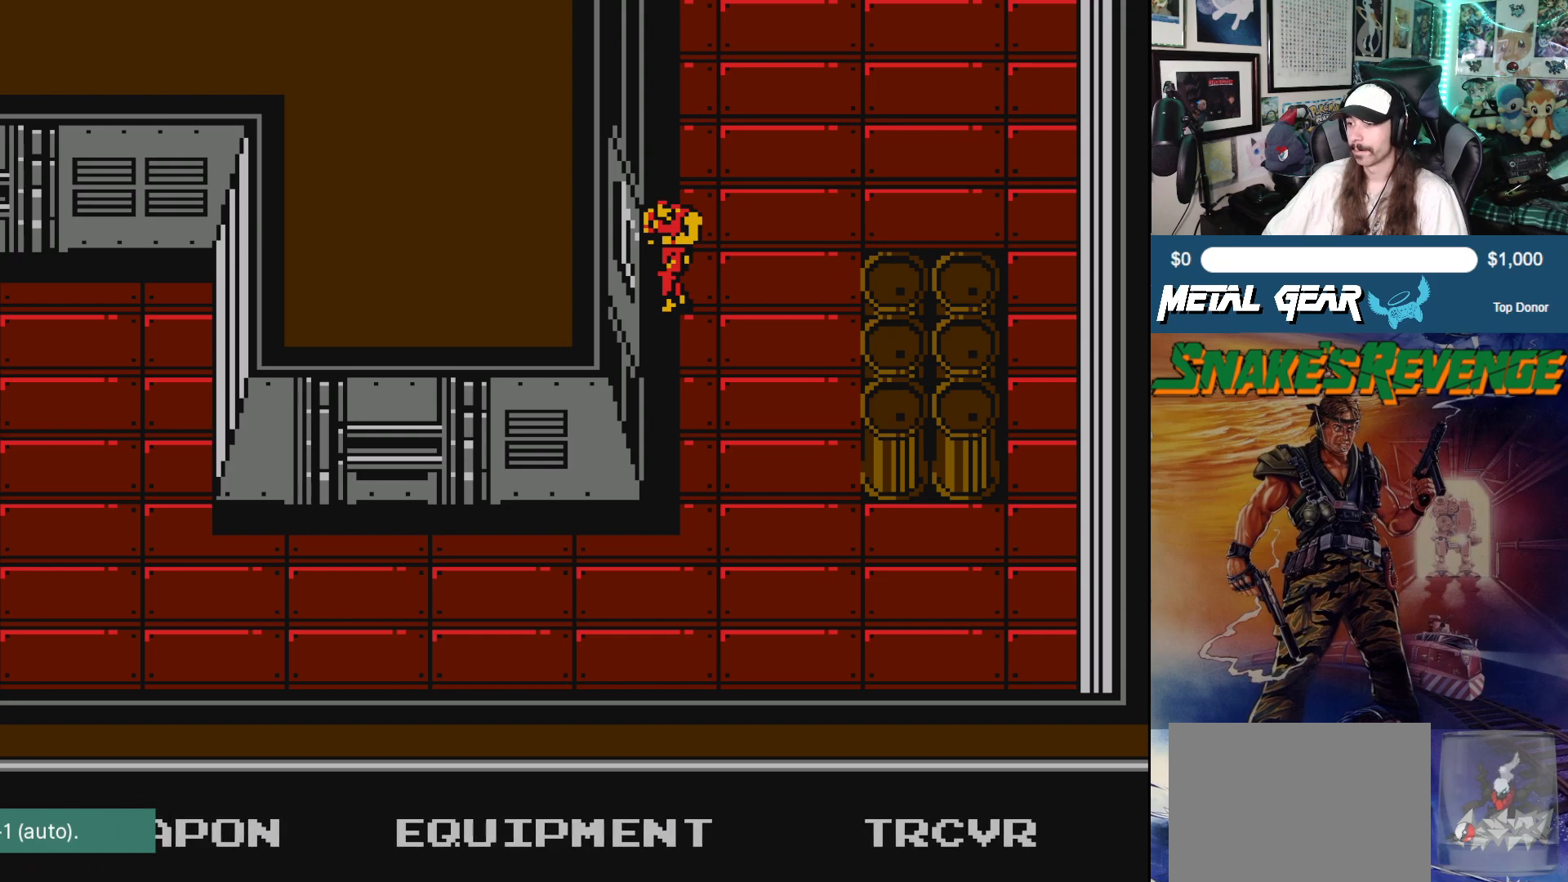
{"buttons": [], "left_stick": "center", "events": []}
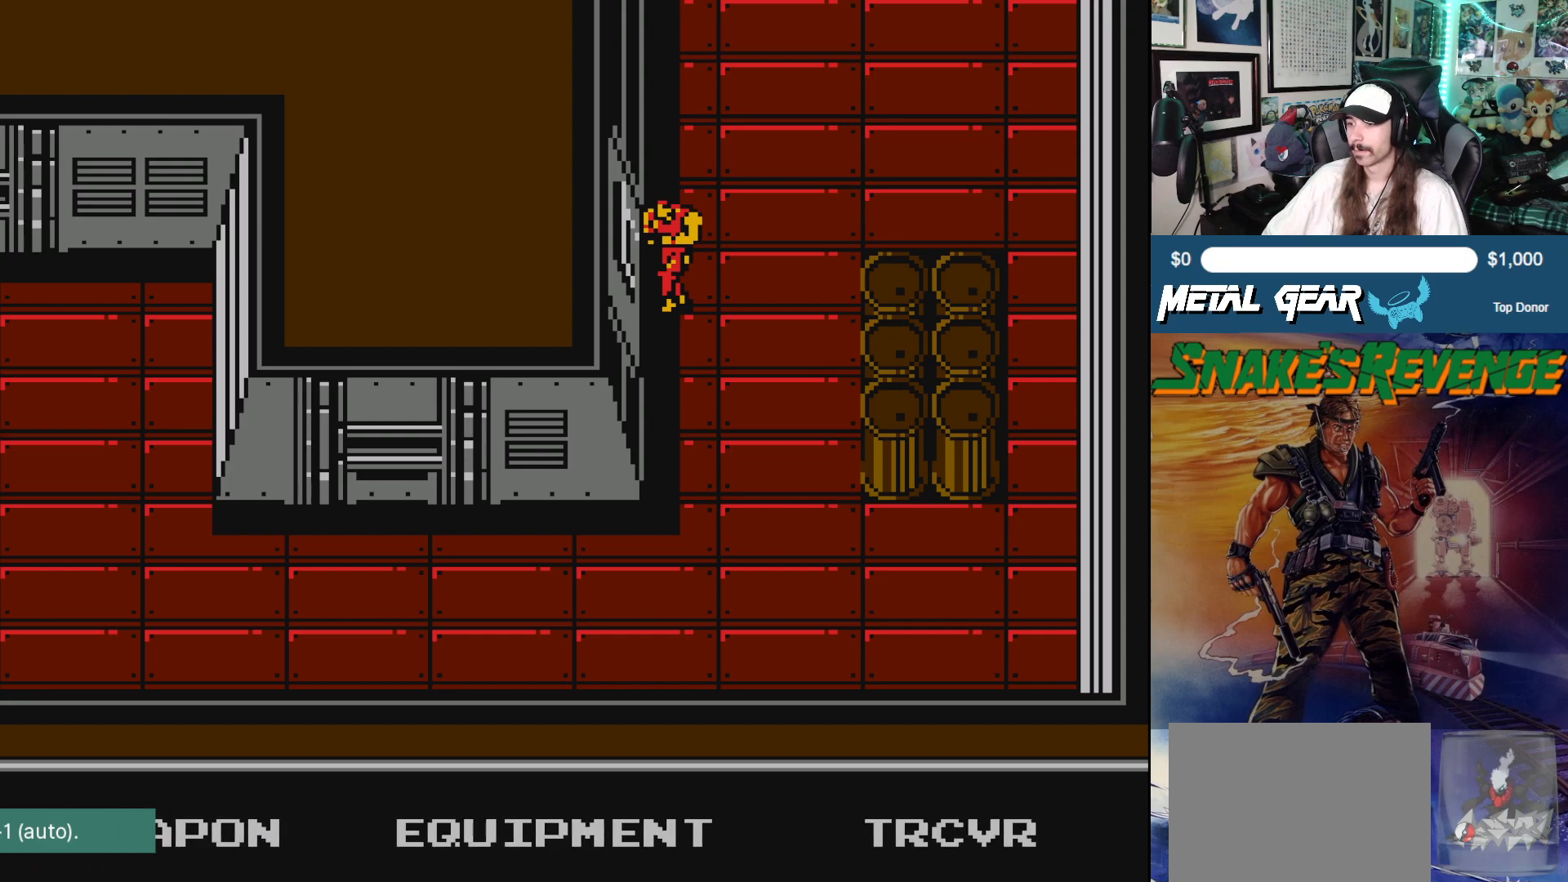
{"buttons": [], "left_stick": "center", "events": [[83, "DPAD_RIGHT", "down"], [217, "DPAD_RIGHT", "up"], [267, "B", "down"], [383, "B", "up"]]}
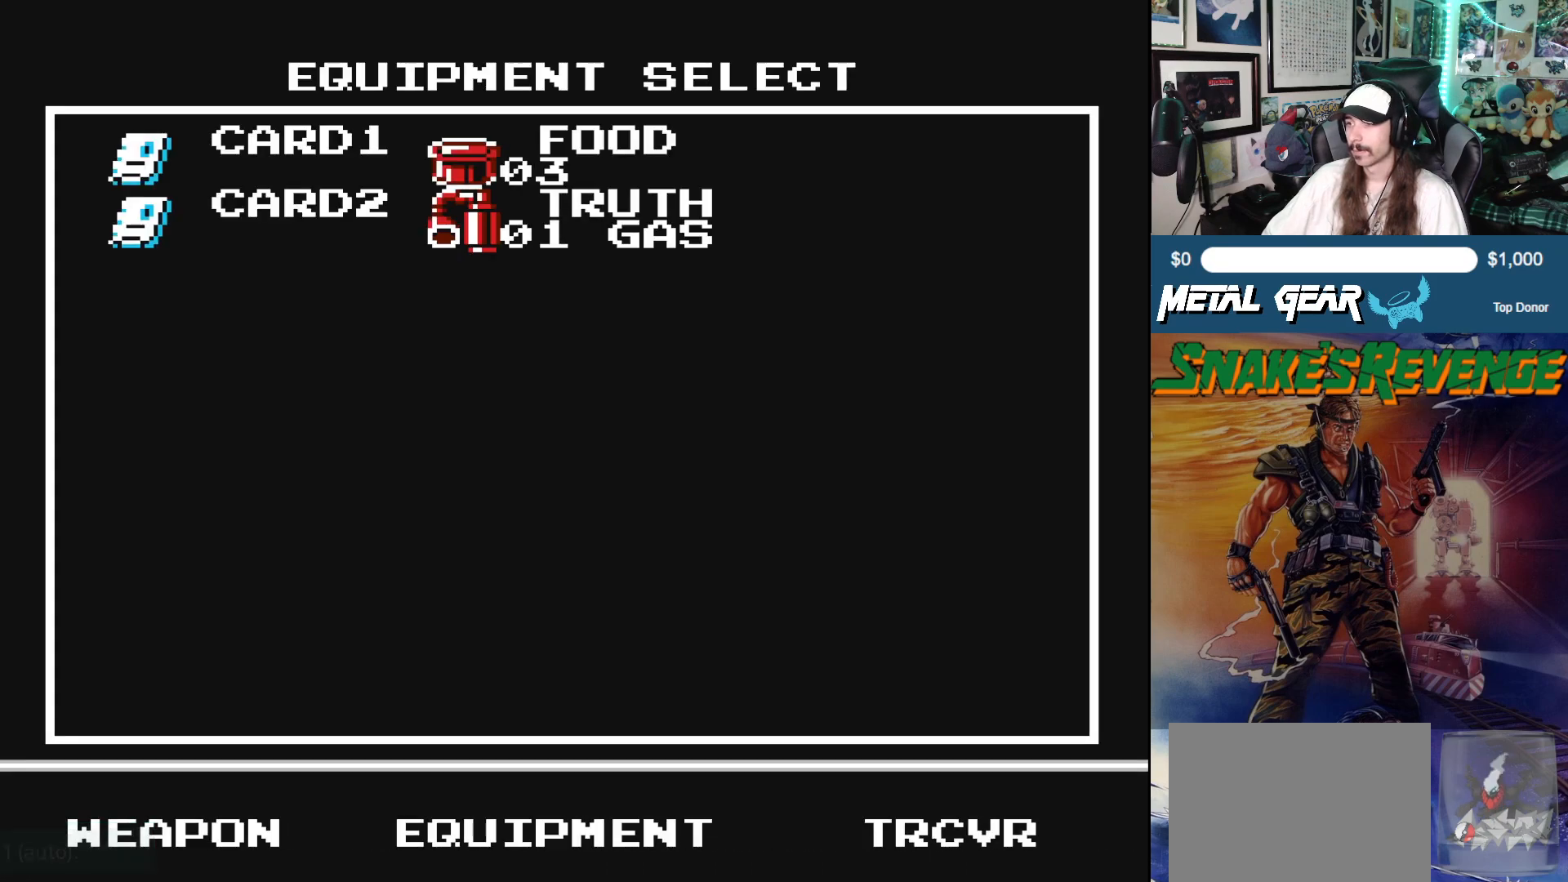
{"buttons": [], "left_stick": "center", "events": []}
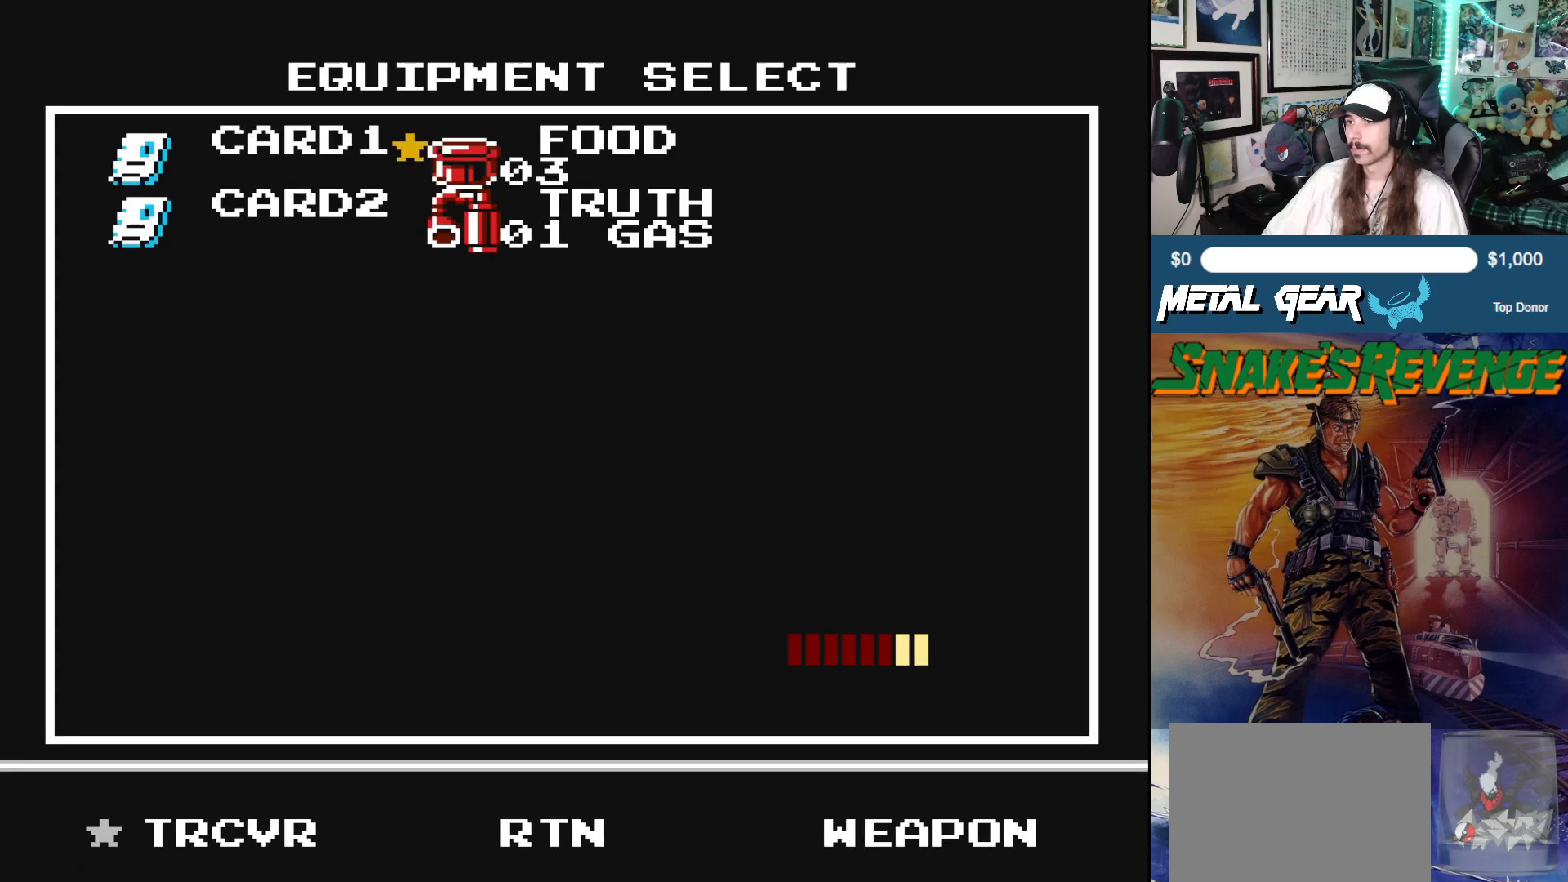
{"buttons": ["DPAD_DOWN"], "left_stick": "center", "events": [[283, "DPAD_LEFT", "down"], [400, "DPAD_LEFT", "up"], [500, "DPAD_DOWN", "down"]]}
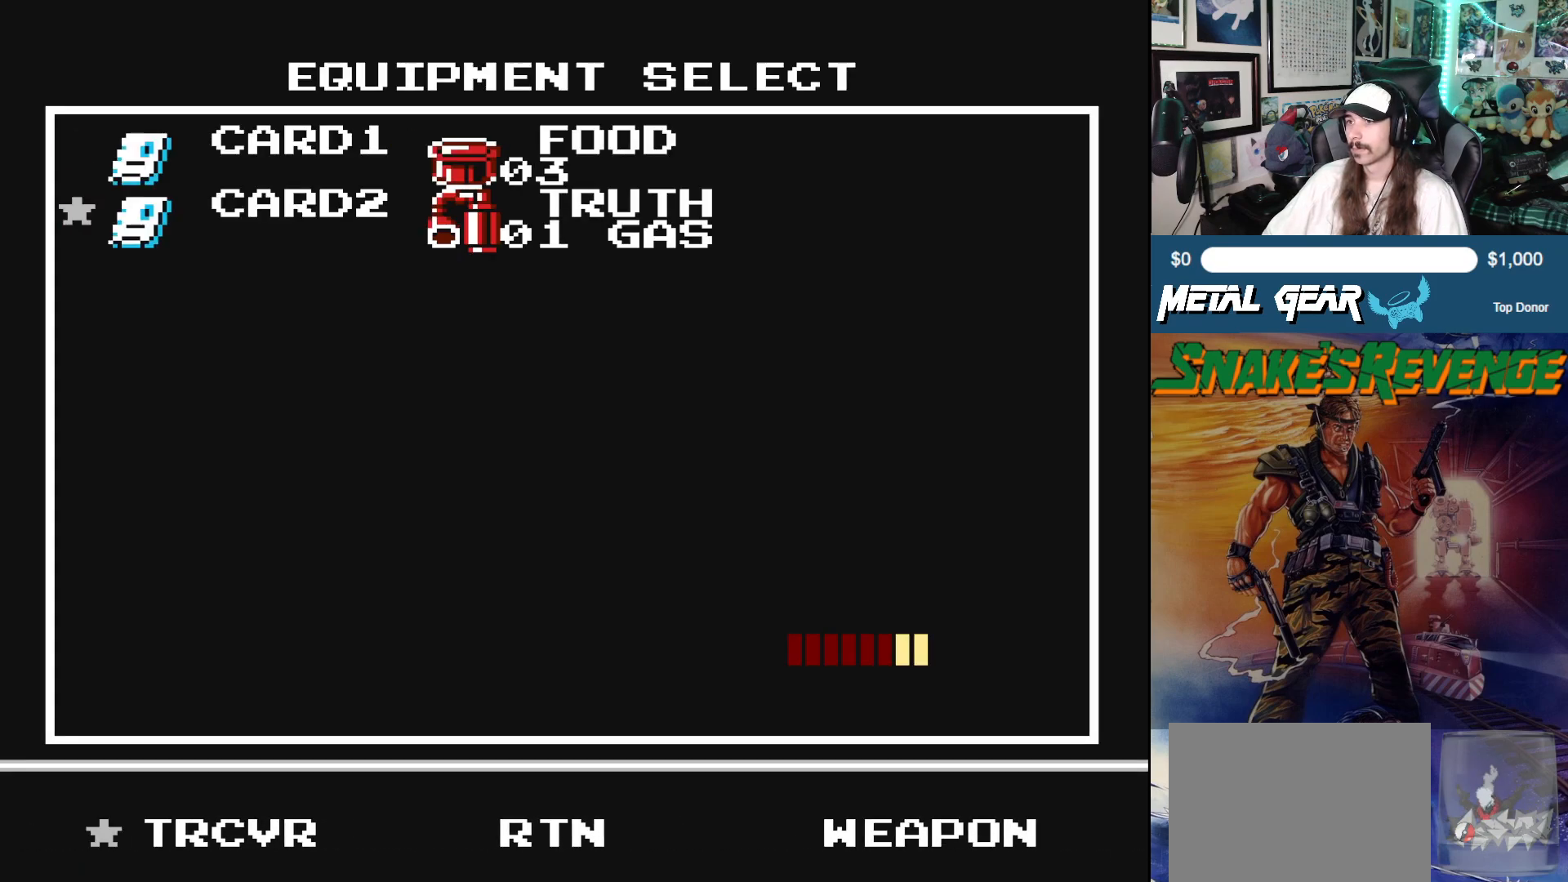
{"buttons": [], "left_stick": "center", "events": [[100, "DPAD_DOWN", "up"], [117, "B", "down"], [233, "B", "up"], [317, "SELECT", "down"], [483, "SELECT", "up"]]}
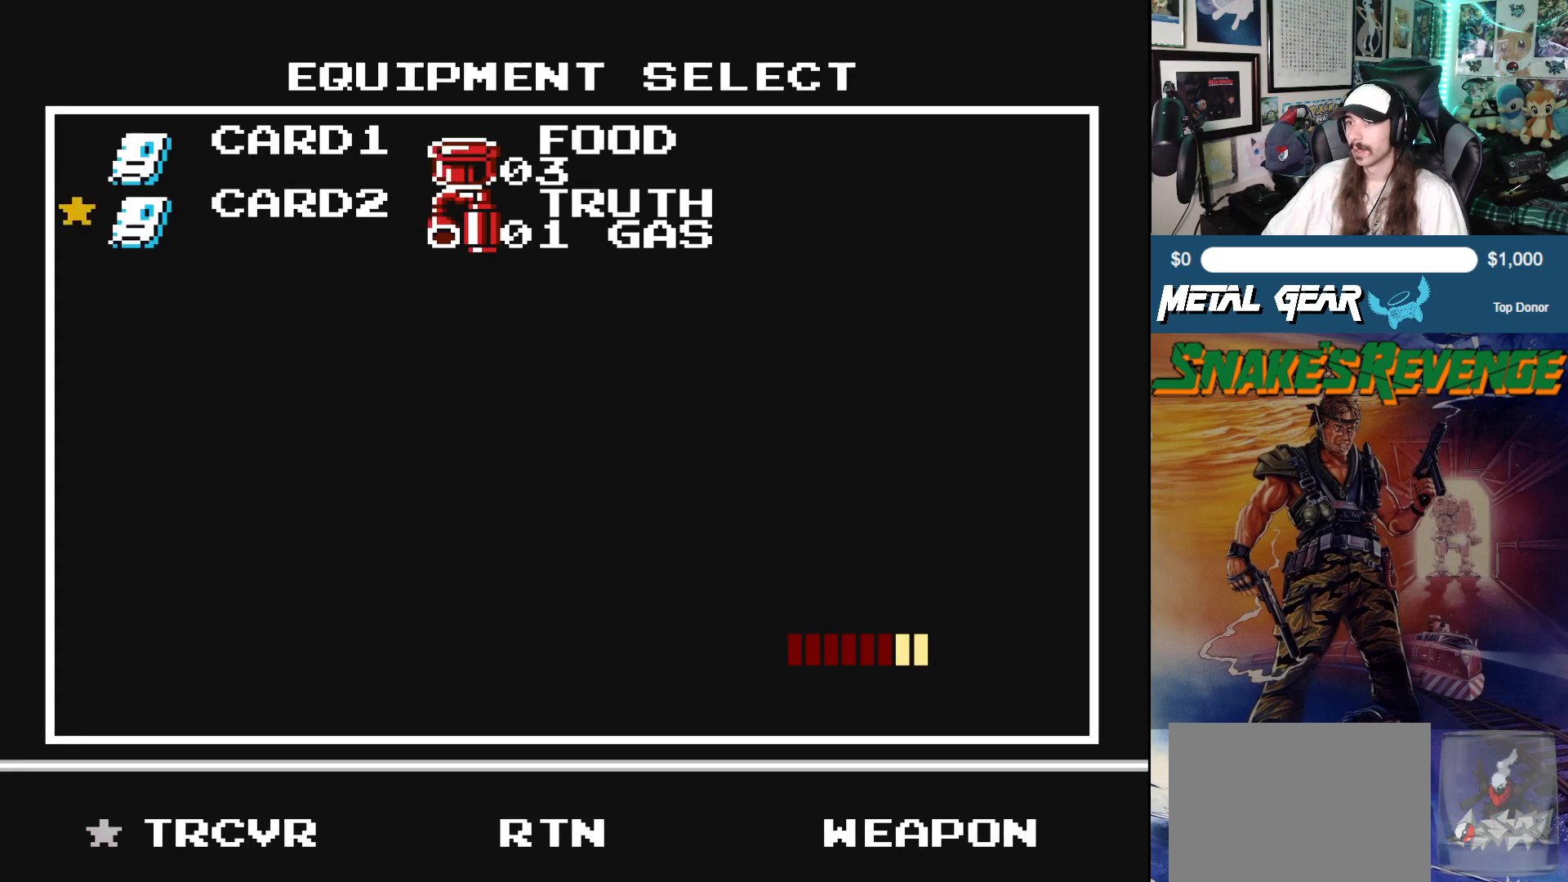
{"buttons": [], "left_stick": "center", "events": []}
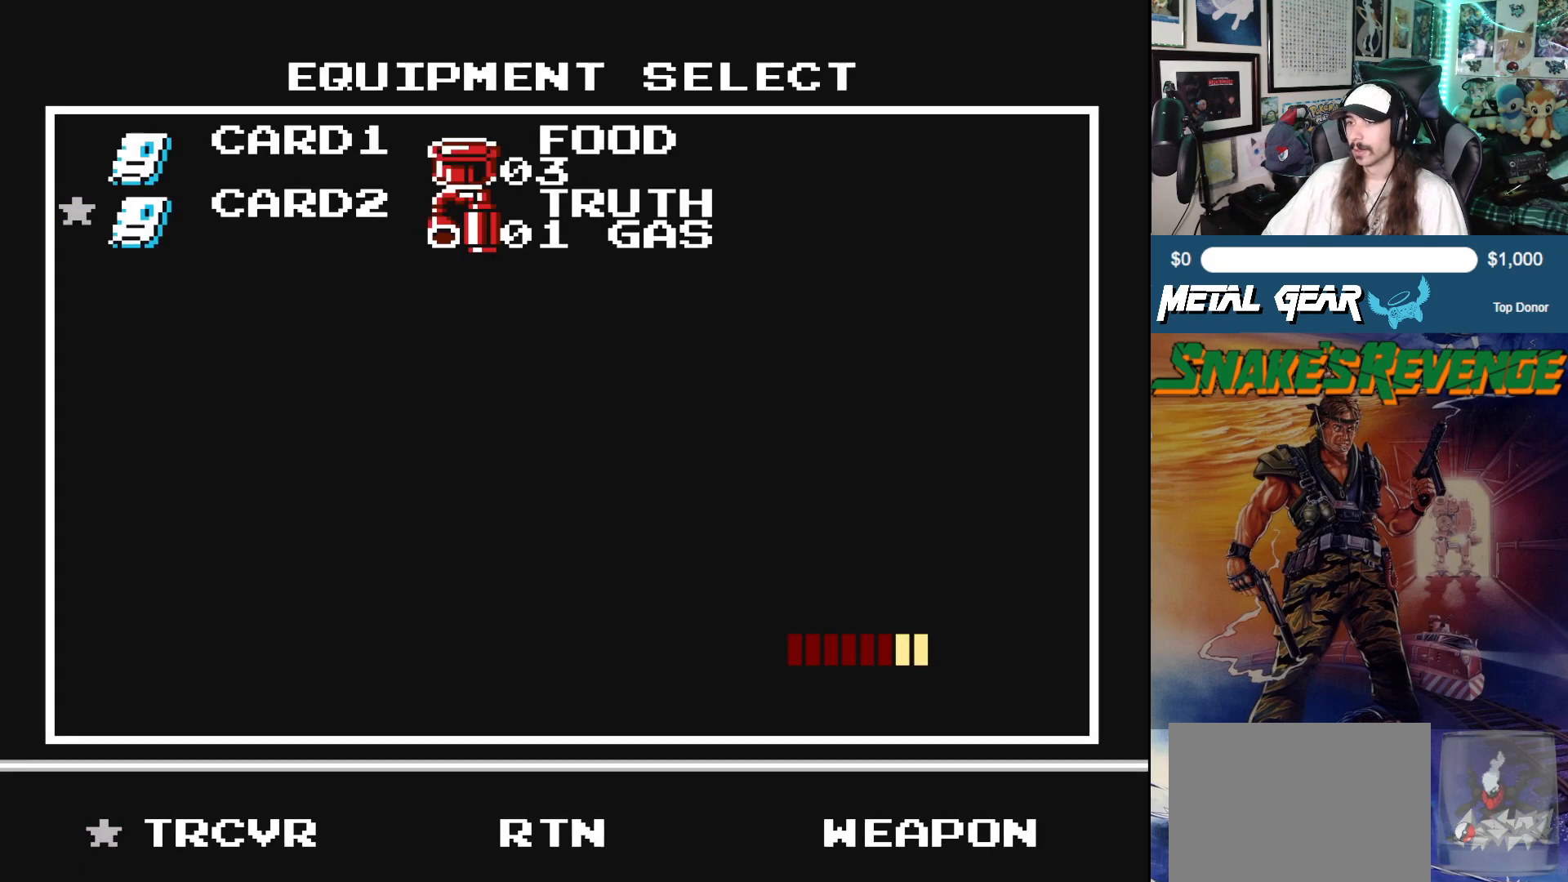
{"buttons": [], "left_stick": "center", "events": [[67, "SELECT", "down"], [183, "SELECT", "up"], [383, "DPAD_RIGHT", "down"], [500, "DPAD_RIGHT", "up"]]}
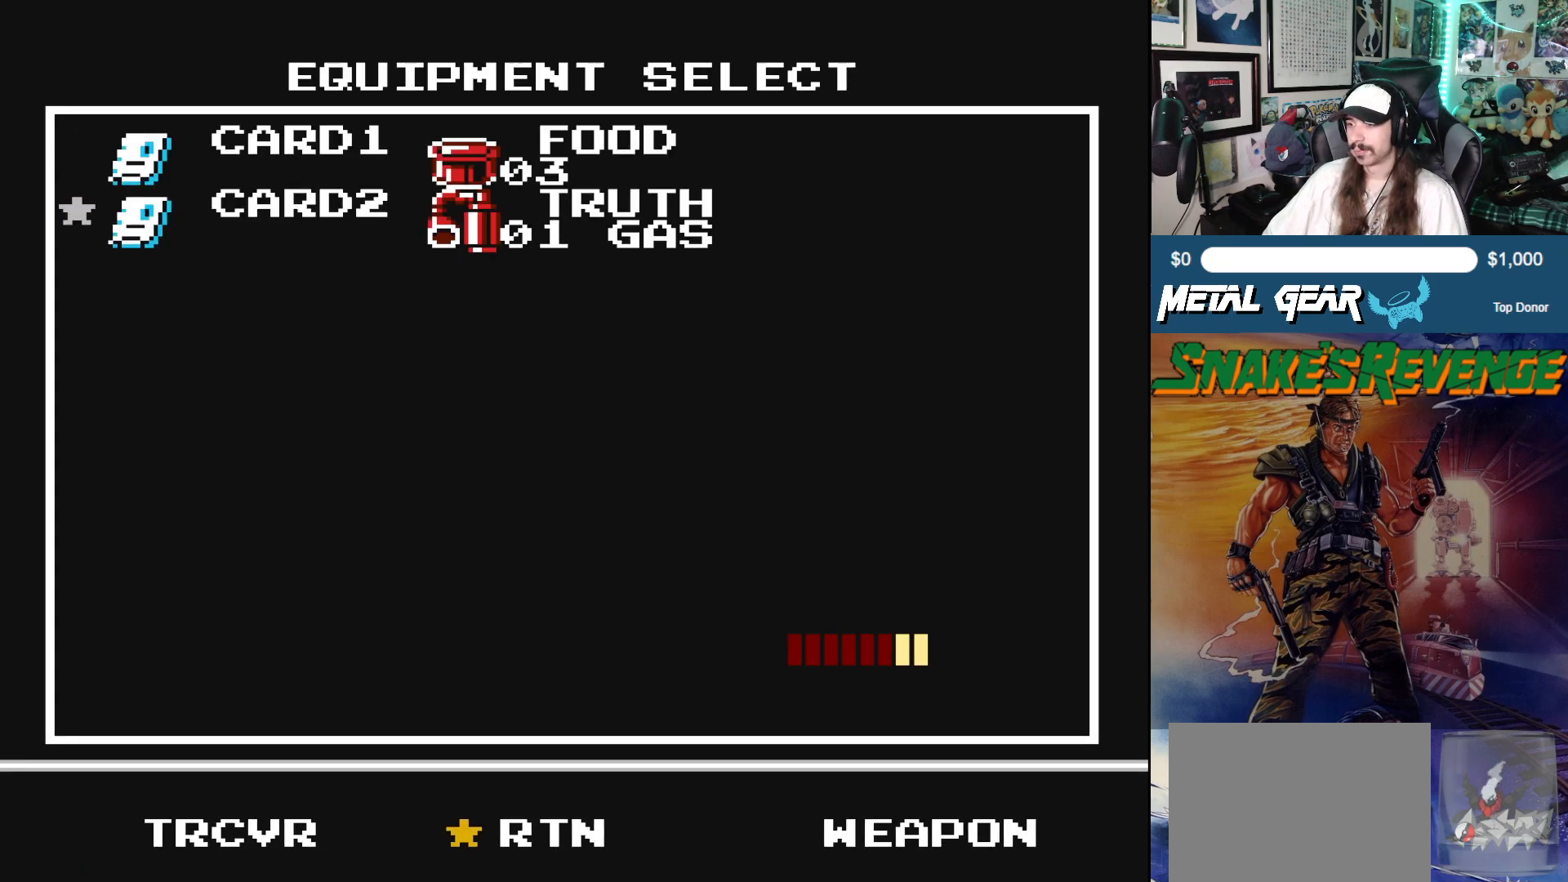
{"buttons": ["DPAD_LEFT"], "left_stick": "center", "events": [[83, "B", "down"], [217, "B", "up"], [350, "DPAD_LEFT", "down"]]}
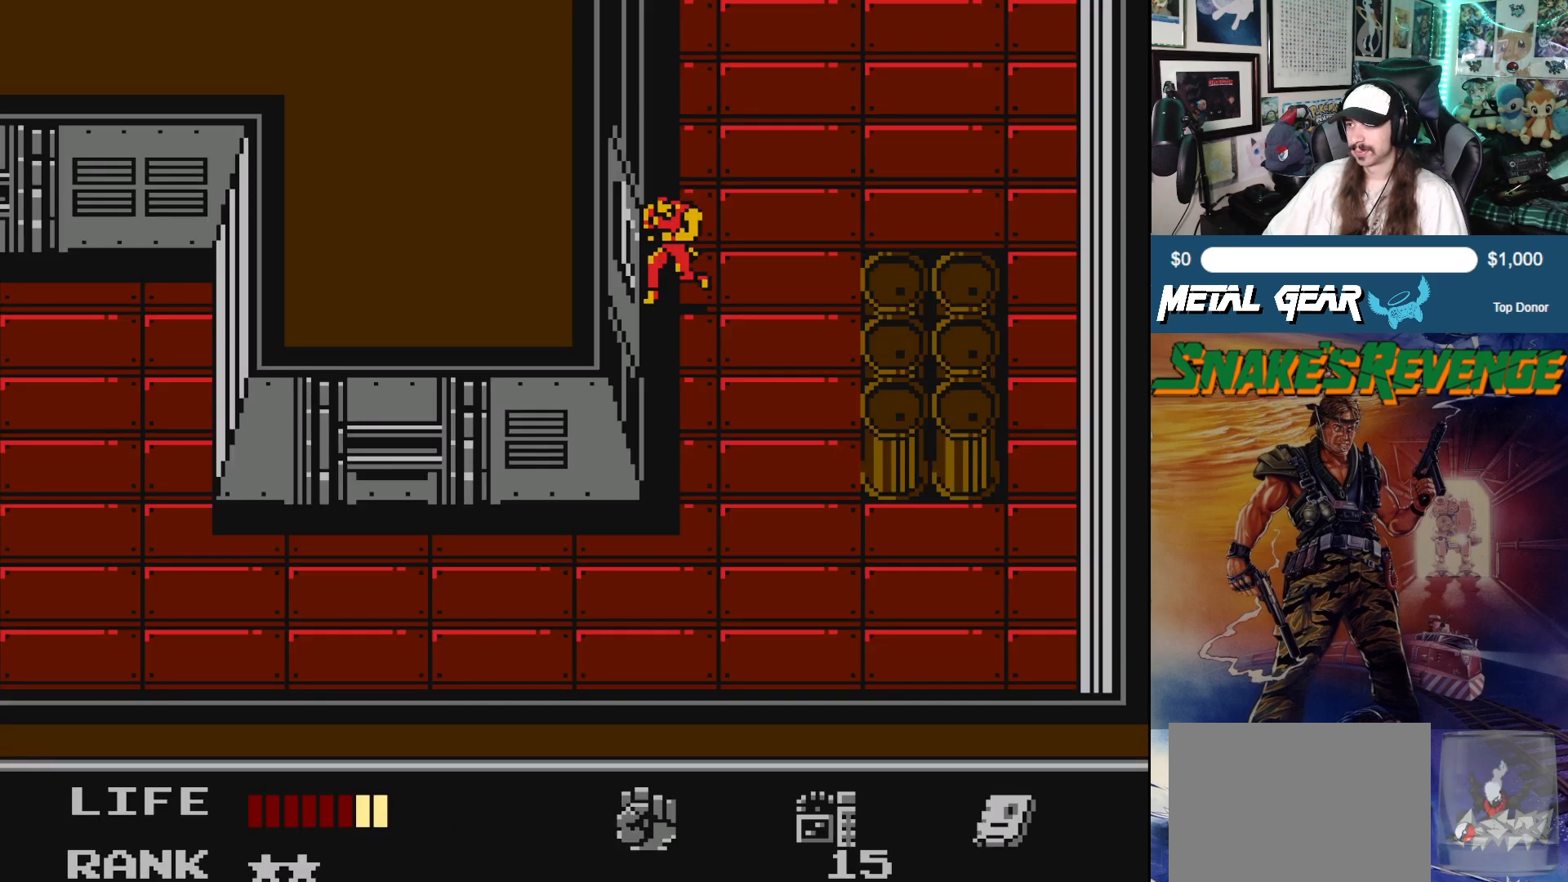
{"buttons": ["DPAD_LEFT"], "left_stick": "center", "events": [[350, "DPAD_LEFT", "up"], [367, "DPAD_DOWN", "down"], [433, "DPAD_LEFT", "down"], [483, "DPAD_DOWN", "up"]]}
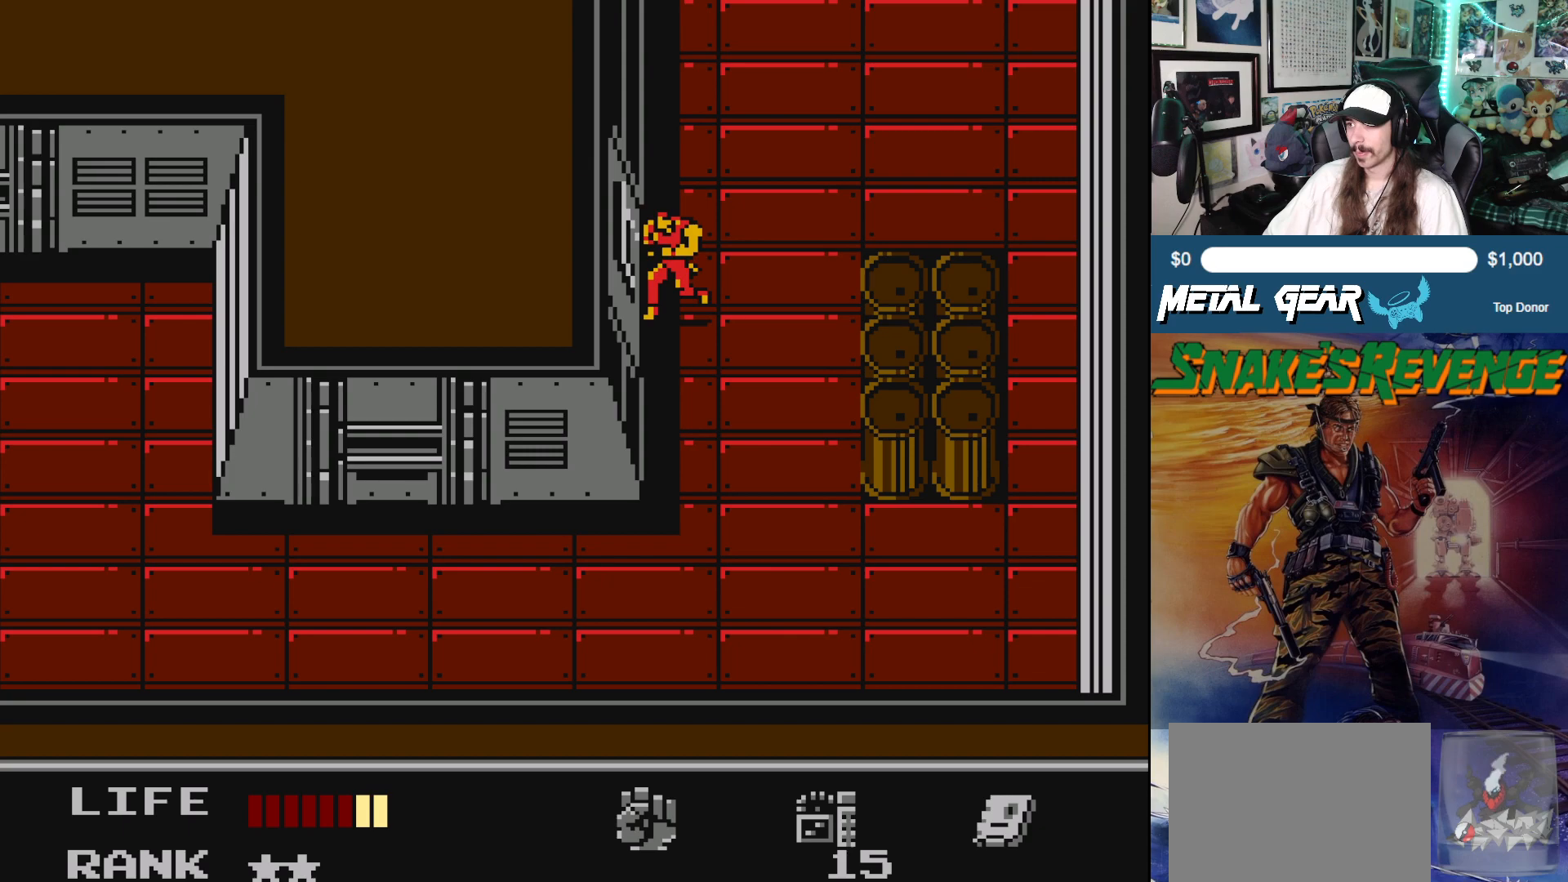
{"buttons": ["A"], "left_stick": "center", "events": [[117, "A", "down"], [250, "A", "up"], [300, "A", "down"], [417, "A", "up"], [450, "DPAD_LEFT", "up"], [467, "A", "down"]]}
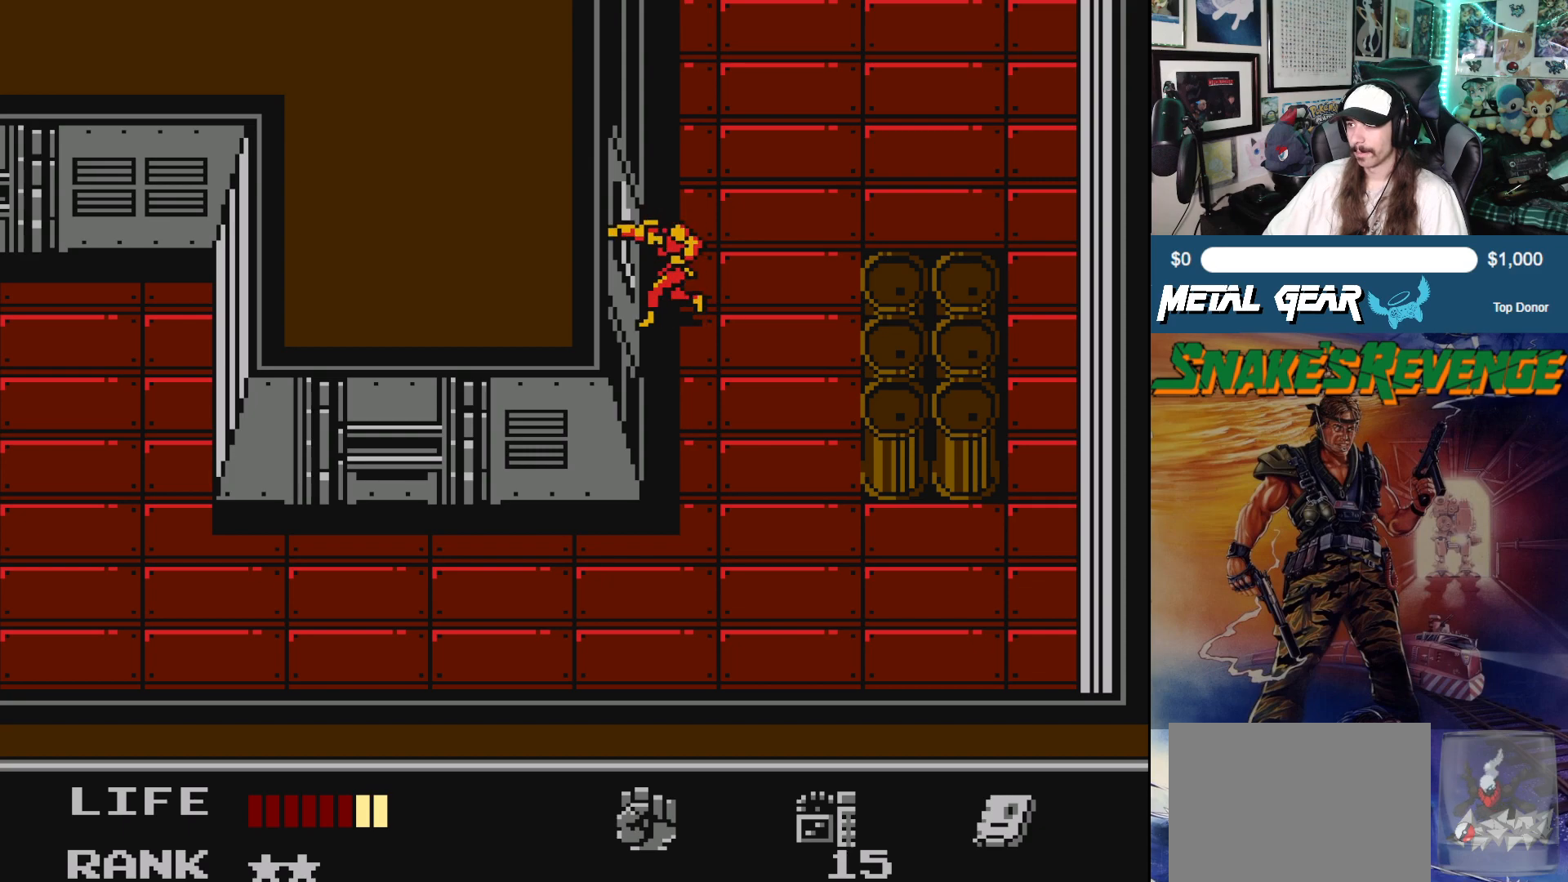
{"buttons": ["DPAD_UP"], "left_stick": "center", "events": [[50, "DPAD_UP", "down"], [67, "A", "up"], [100, "DPAD_RIGHT", "down"], [200, "DPAD_RIGHT", "up"]]}
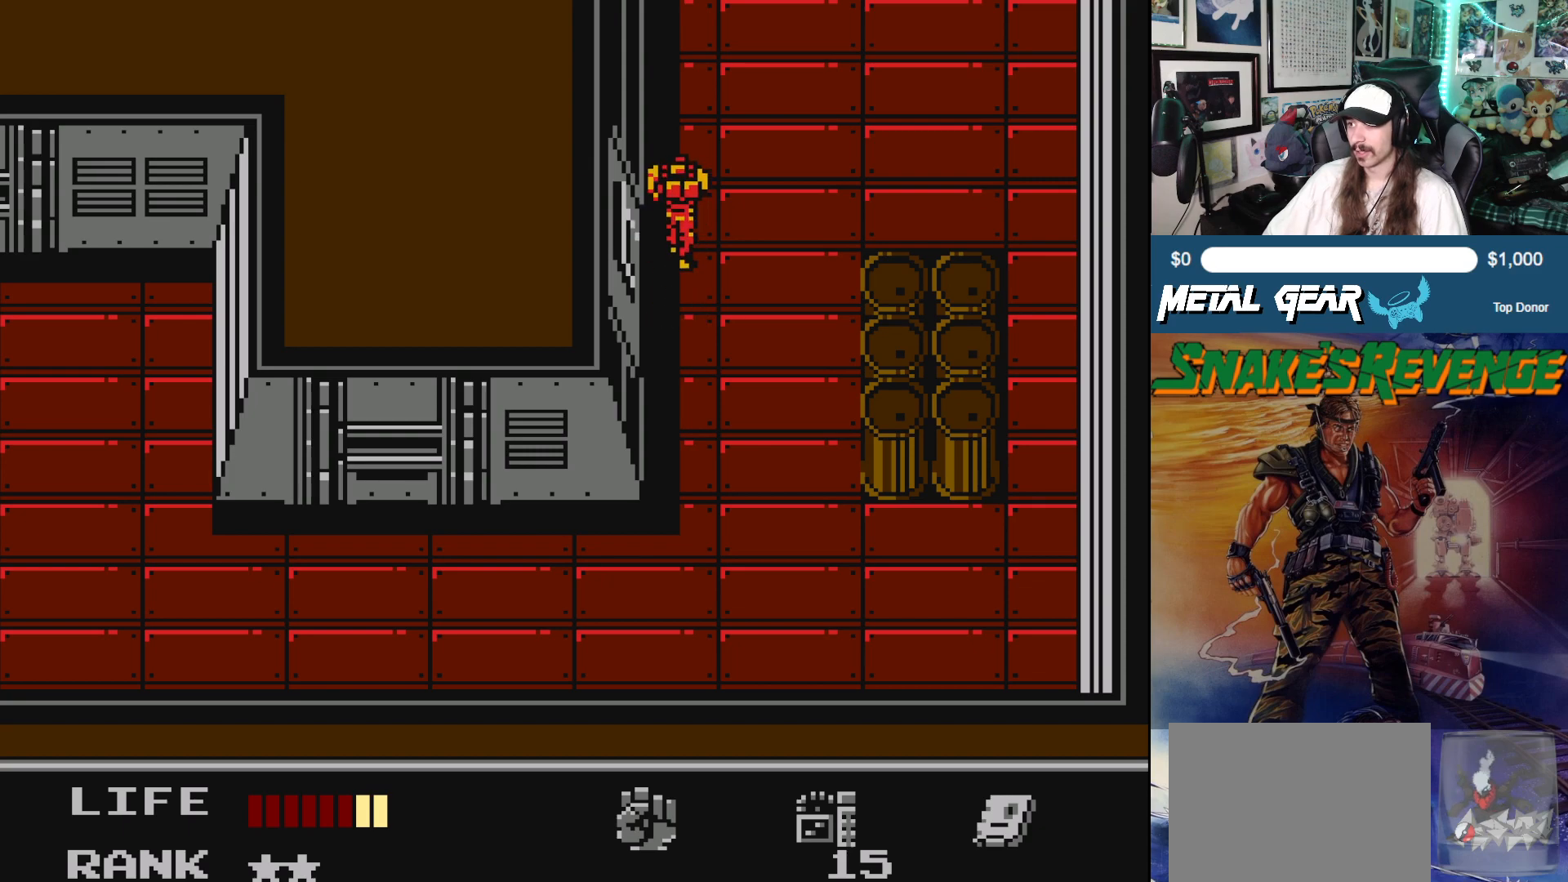
{"buttons": ["DPAD_UP"], "left_stick": "center", "events": []}
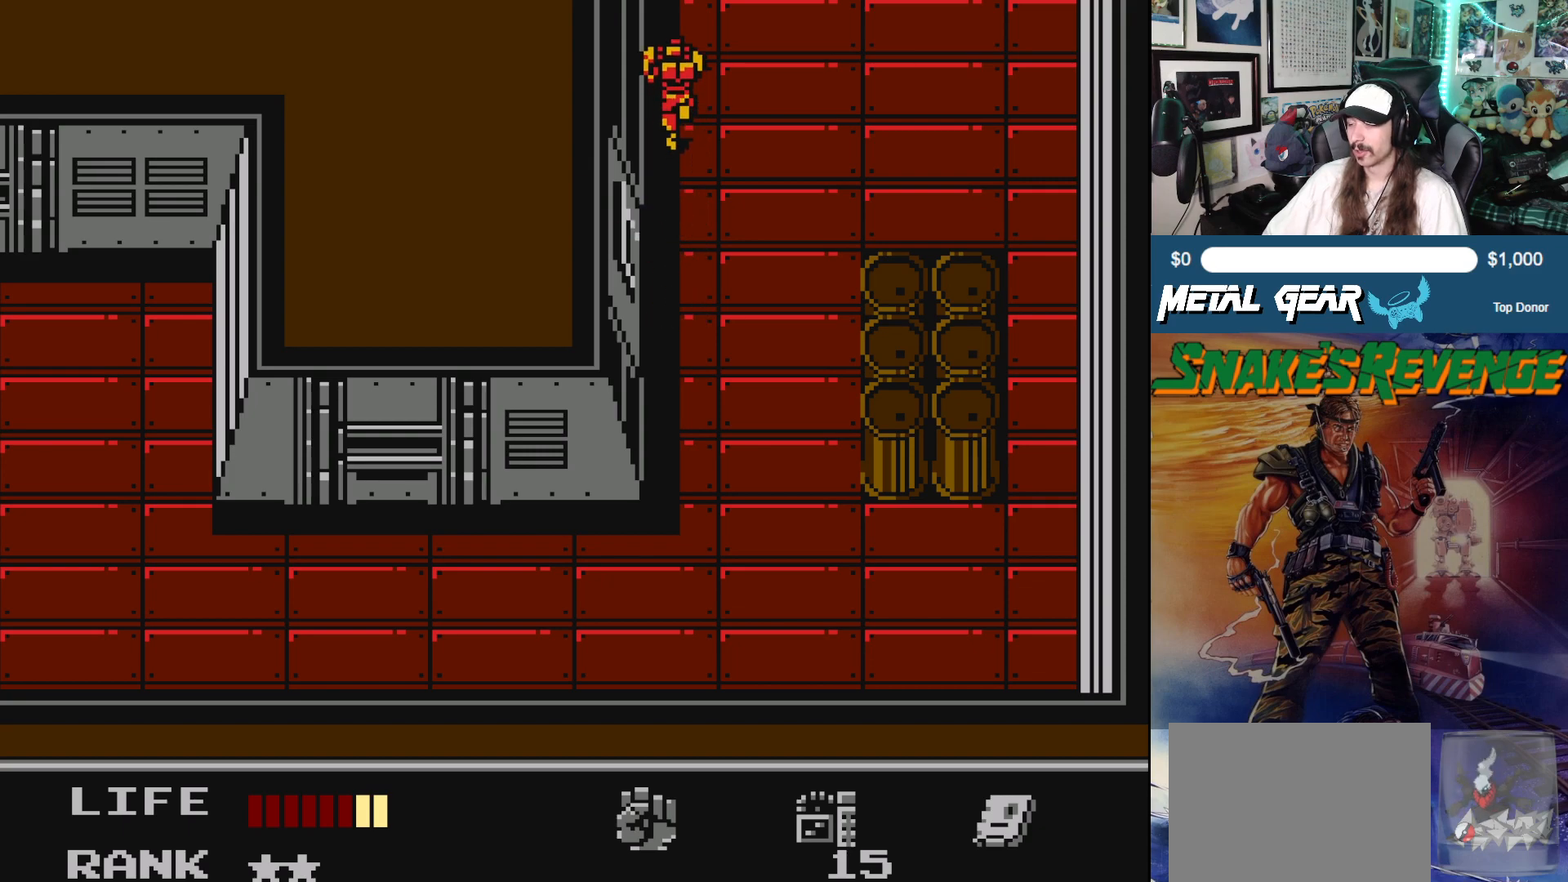
{"buttons": ["DPAD_UP"], "left_stick": "center", "events": []}
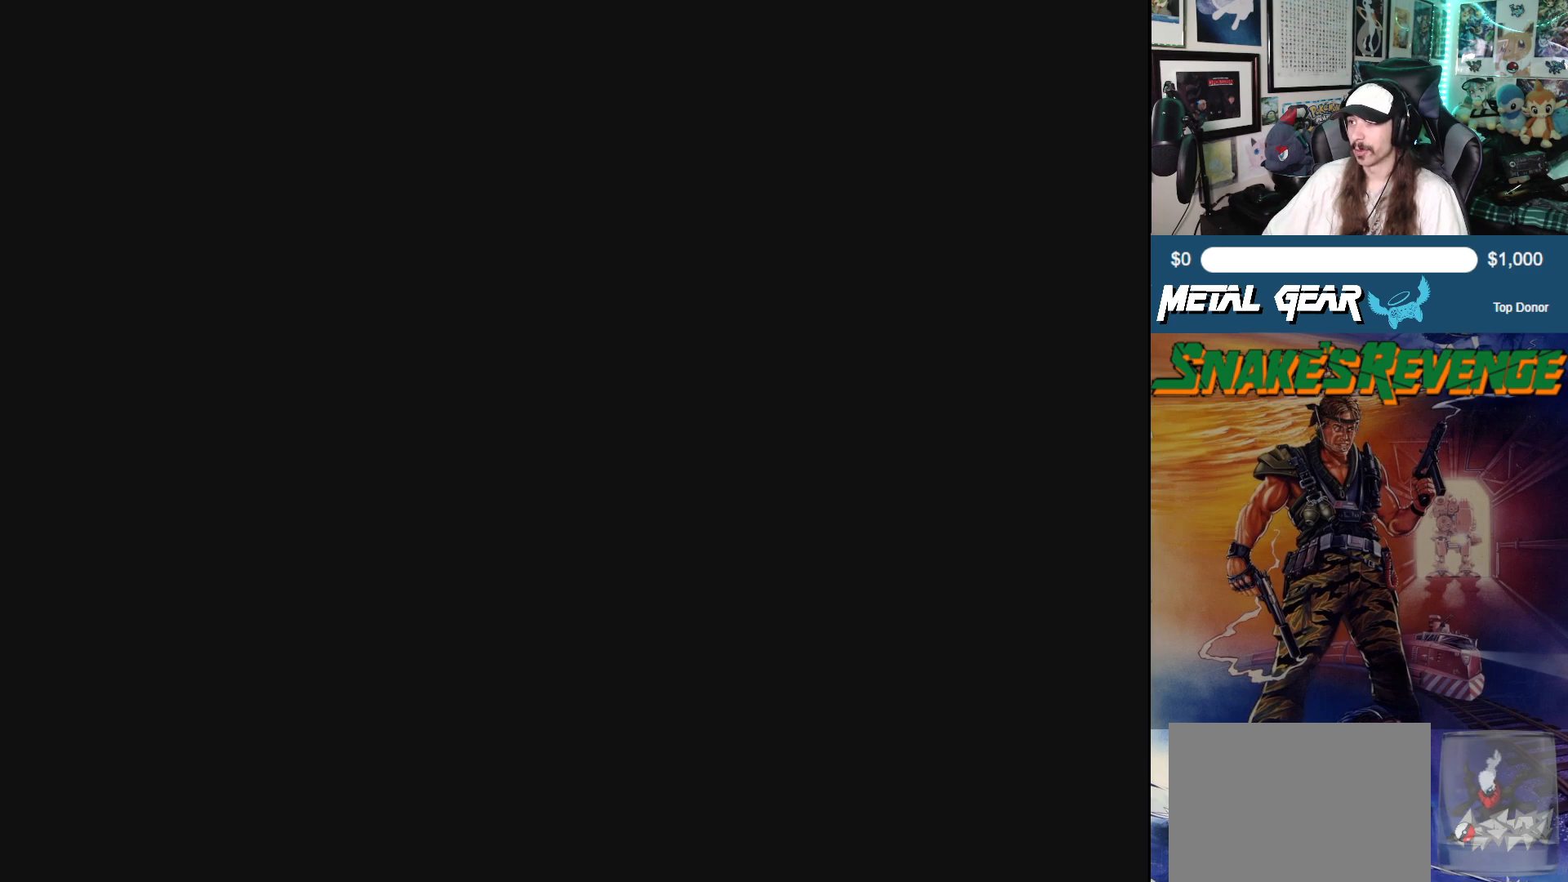
{"buttons": [], "left_stick": "center", "events": [[167, "DPAD_UP", "up"]]}
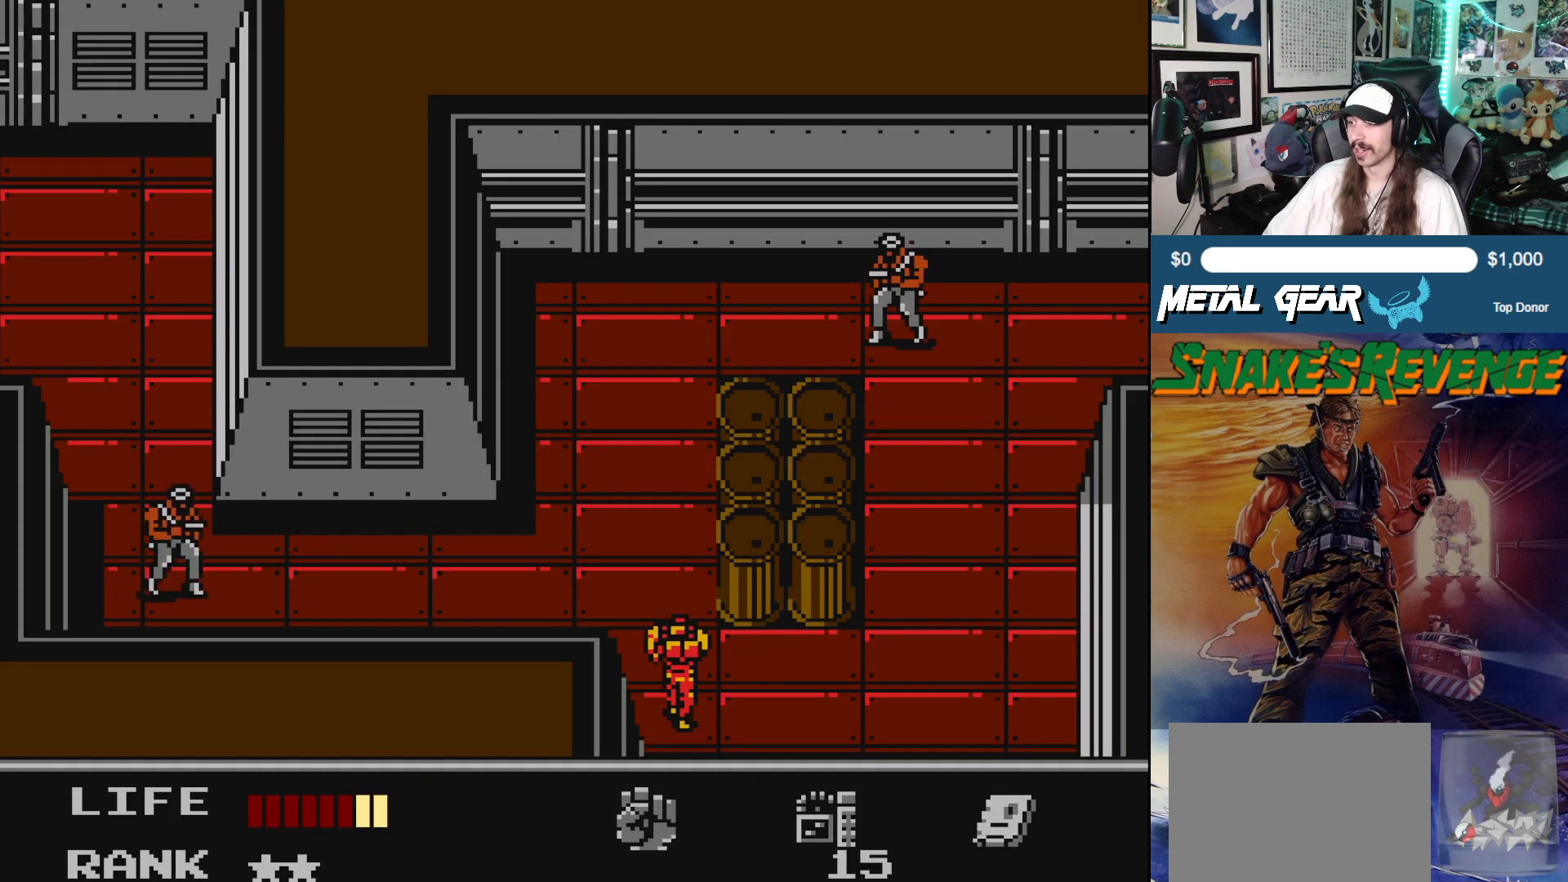
{"buttons": ["DPAD_RIGHT"], "left_stick": "center", "events": [[467, "DPAD_RIGHT", "down"]]}
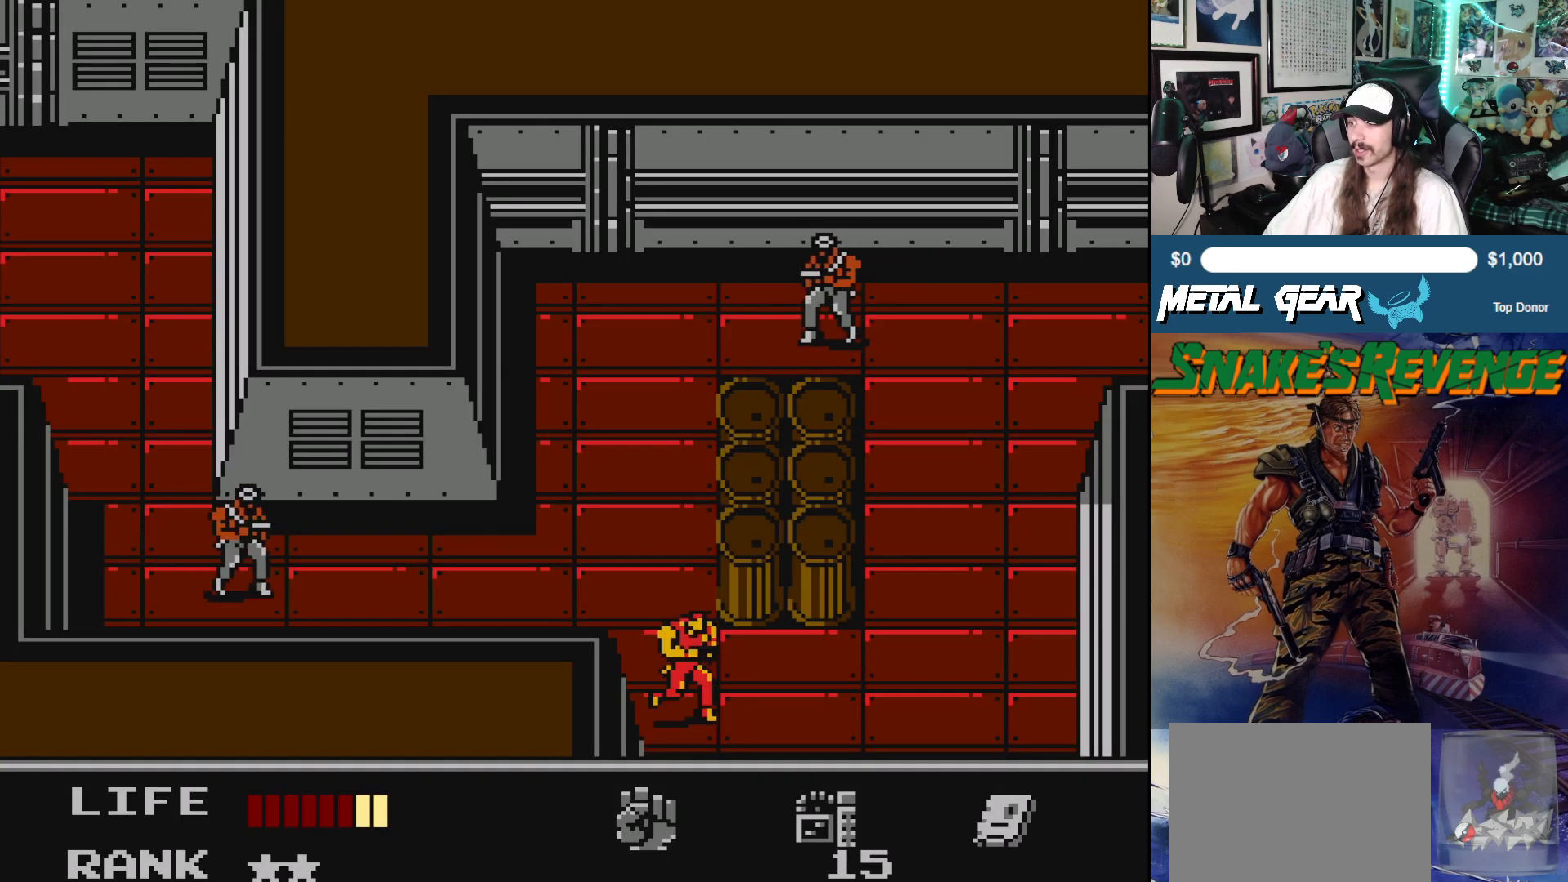
{"buttons": ["DPAD_RIGHT"], "left_stick": "center", "events": []}
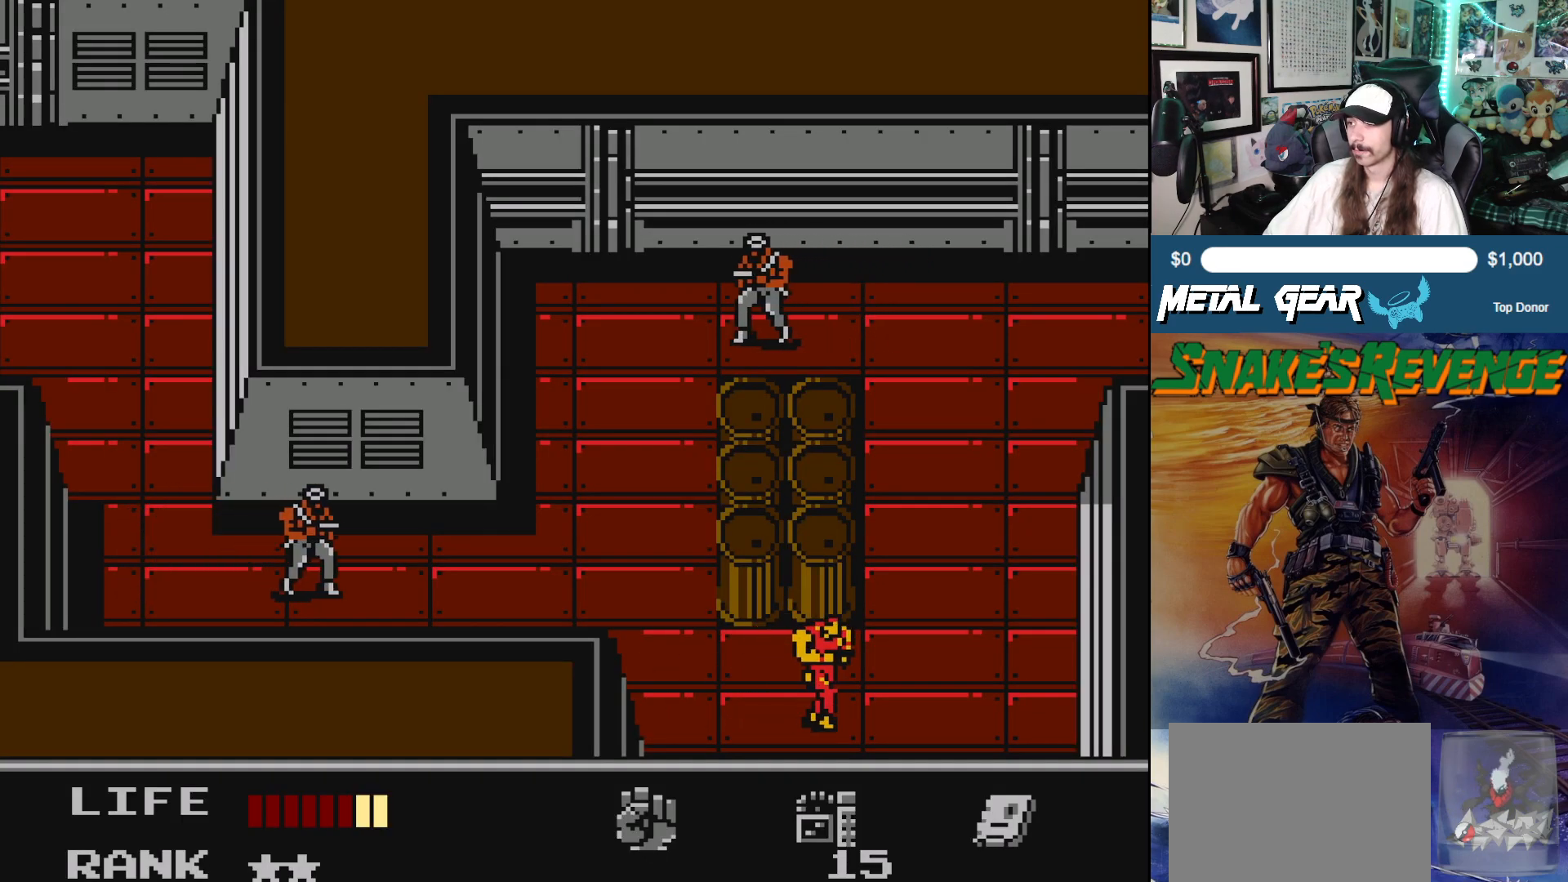
{"buttons": ["DPAD_UP"], "left_stick": "center", "events": [[350, "DPAD_UP", "down"], [450, "DPAD_RIGHT", "up"]]}
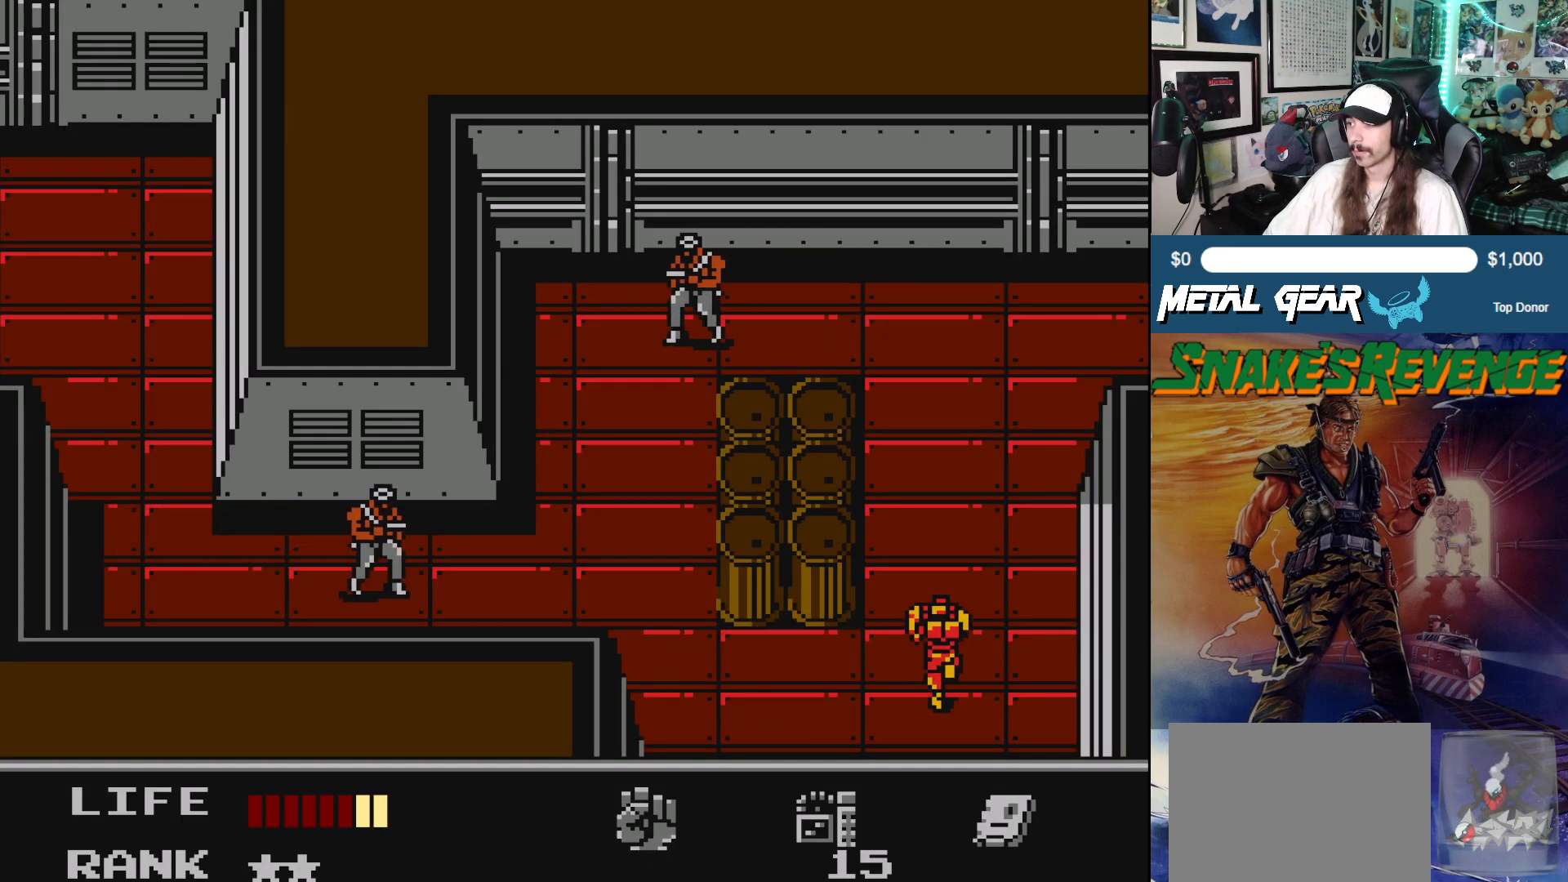
{"buttons": ["SELECT"], "left_stick": "center", "events": [[383, "DPAD_UP", "up"], [483, "SELECT", "down"]]}
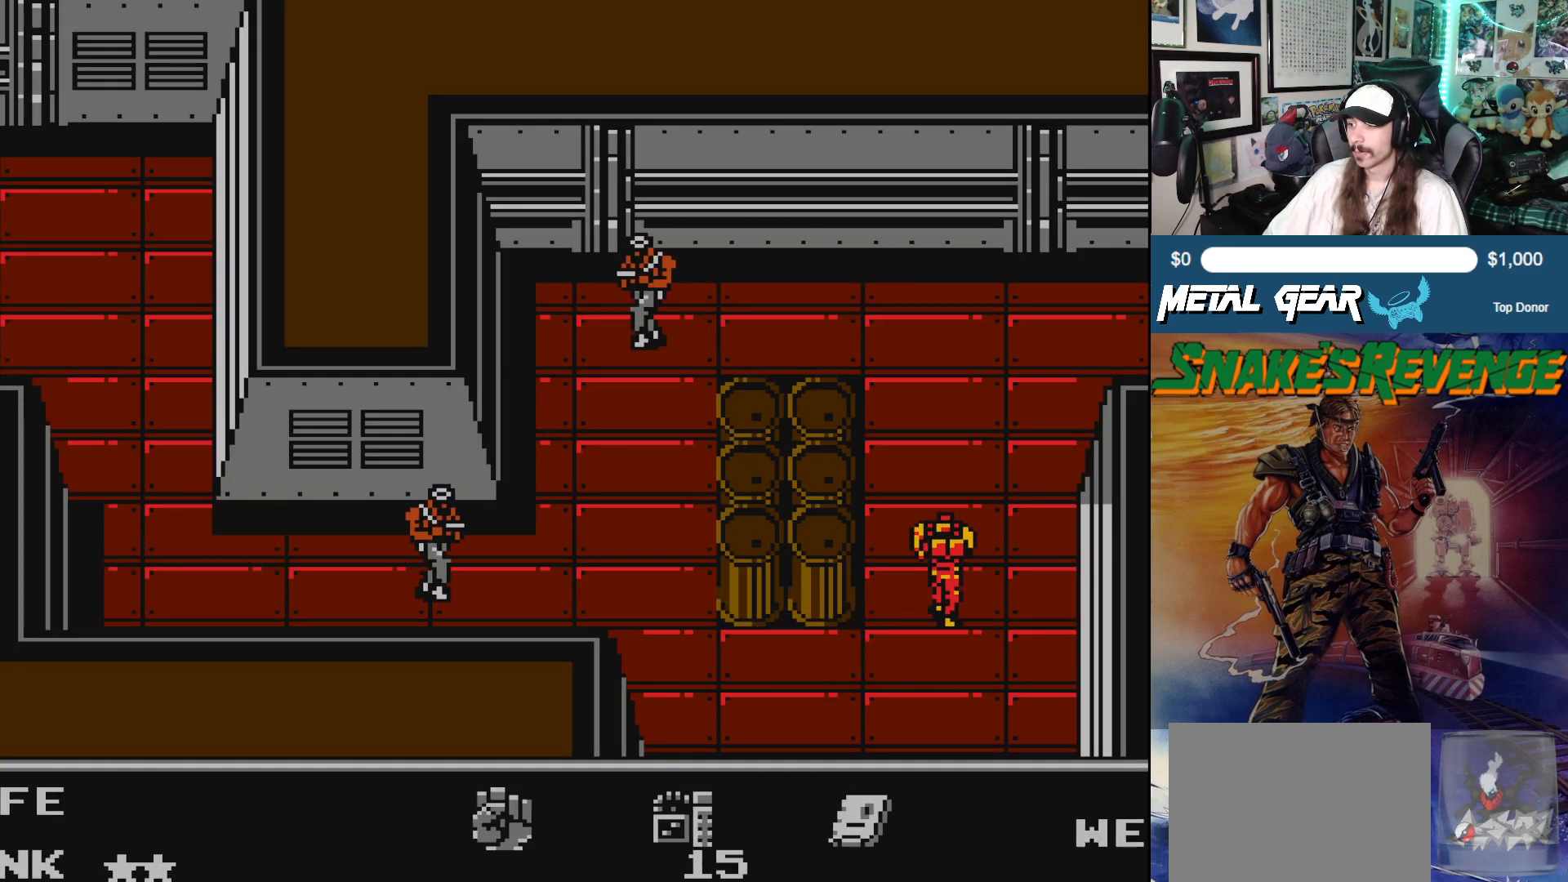
{"buttons": [], "left_stick": "center", "events": [[117, "SELECT", "up"]]}
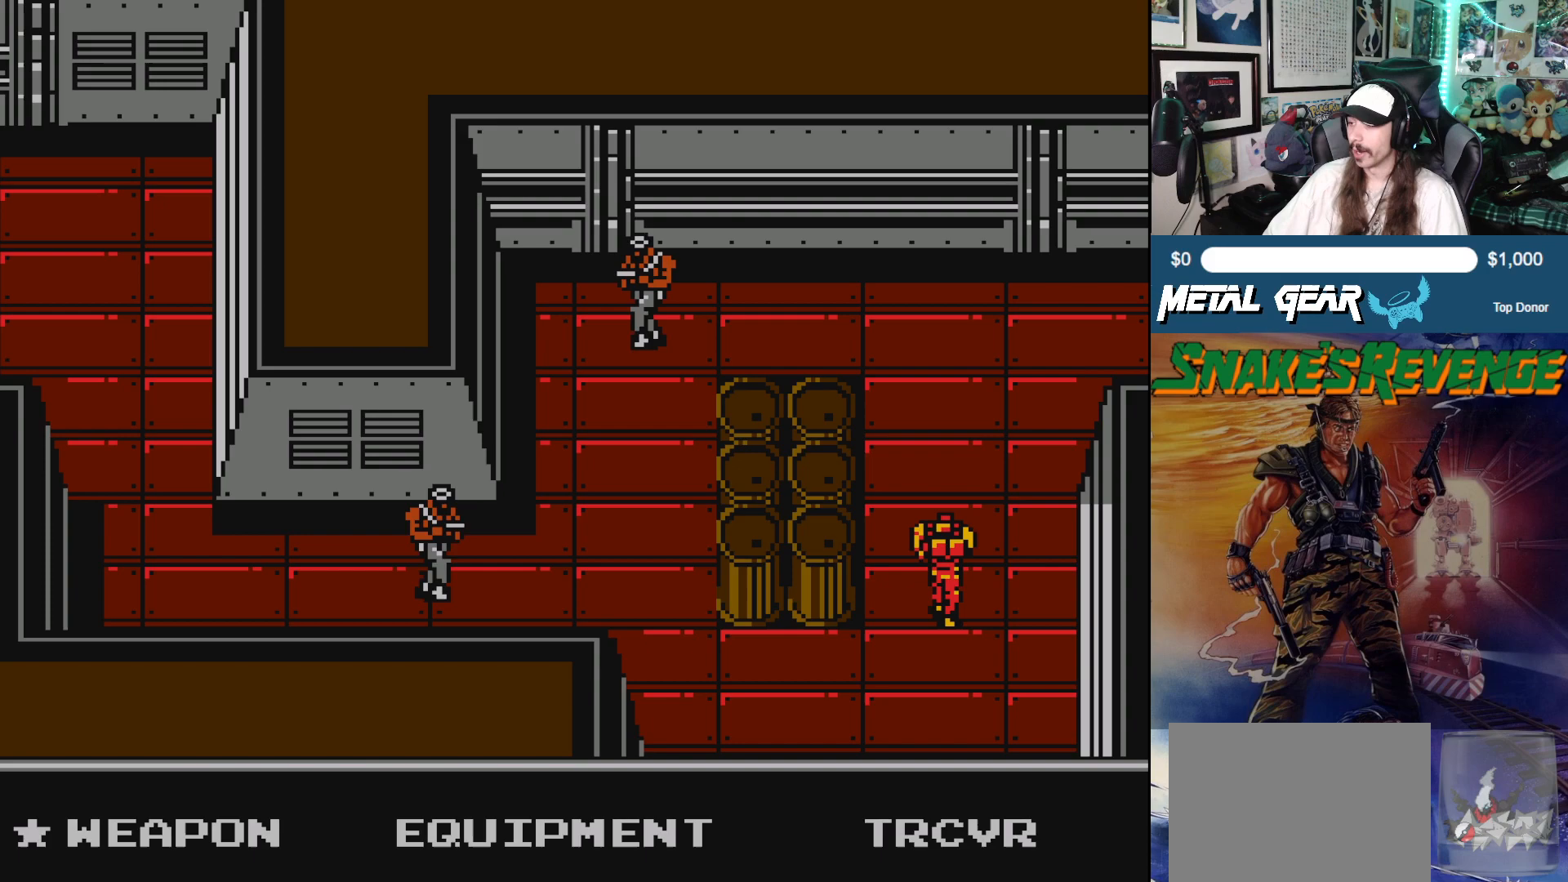
{"buttons": ["DPAD_RIGHT"], "left_stick": "center", "events": [[267, "DPAD_RIGHT", "down"], [367, "DPAD_RIGHT", "up"], [433, "DPAD_RIGHT", "down"]]}
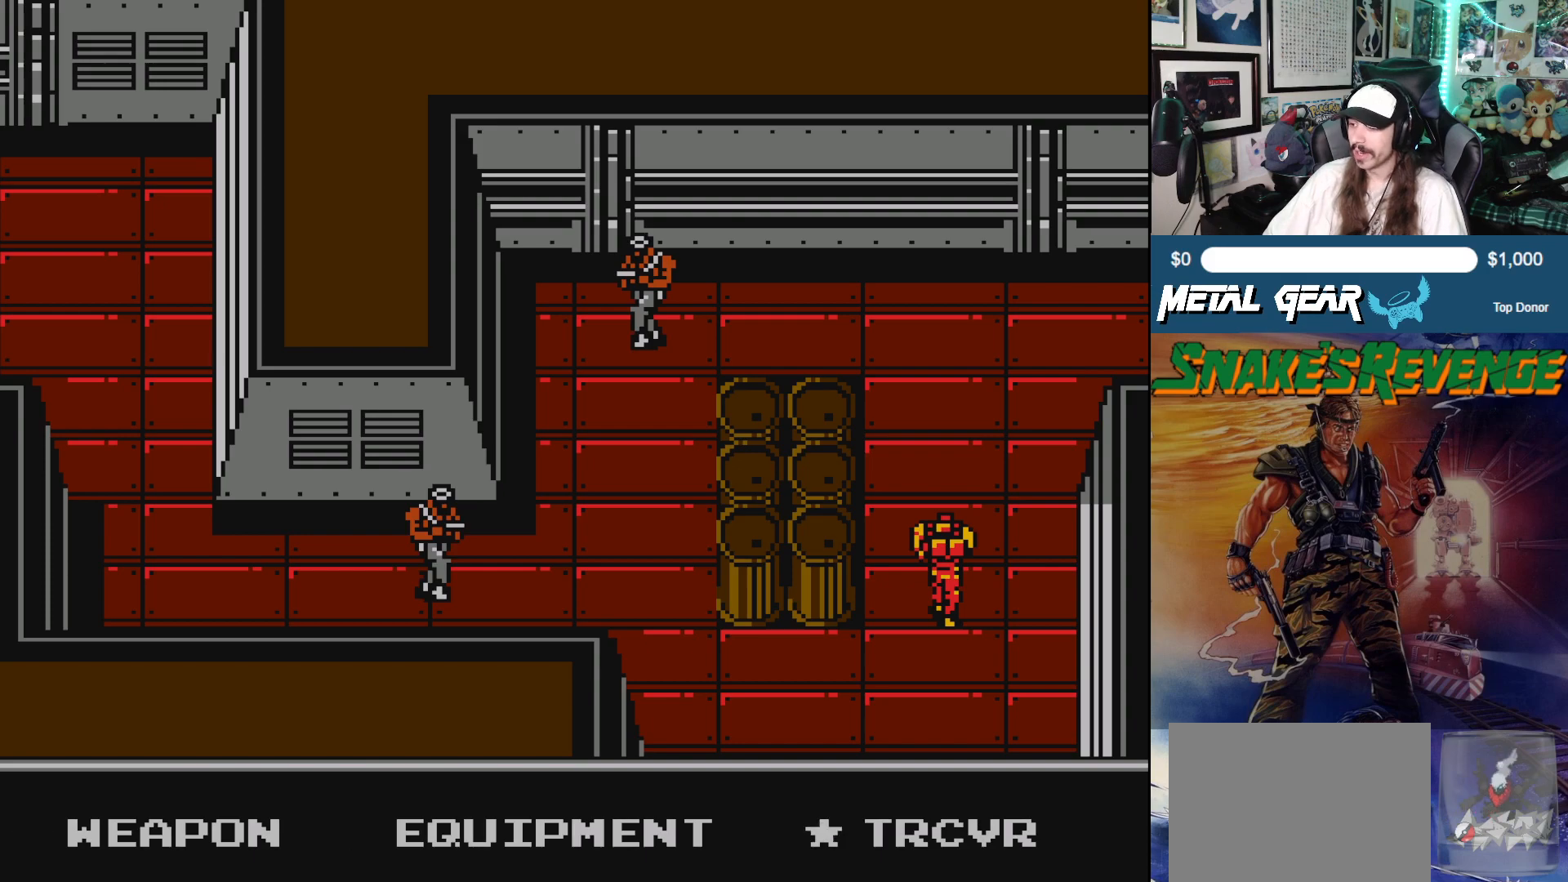
{"buttons": [], "left_stick": "center", "events": [[50, "DPAD_RIGHT", "up"], [67, "B", "down"], [200, "B", "up"]]}